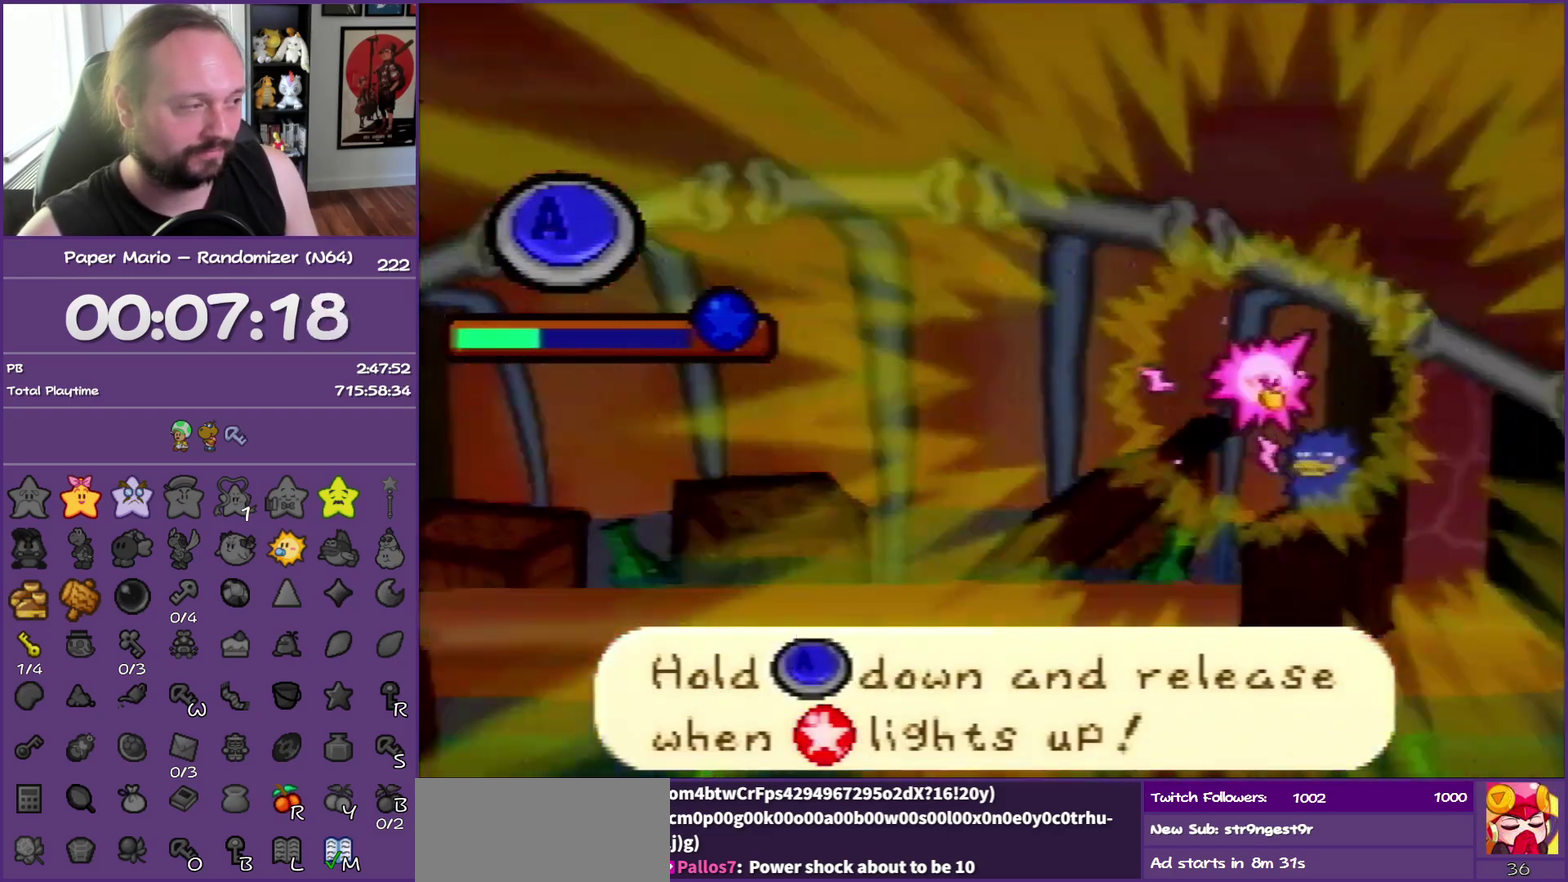
Gameplay with a controller (Nintendo layout); each line is a JSON object with the inputs held at the frame after it. "events" lists button and stick changes between this image and that frame as [ms after this image, input, new state], when the widget could be followed in between. This overlay highlights the sticks when they move; stick clicks (L3) are not distinguishable. Not read: L3 R3.
{"buttons": ["A"], "left_stick": "center", "events": []}
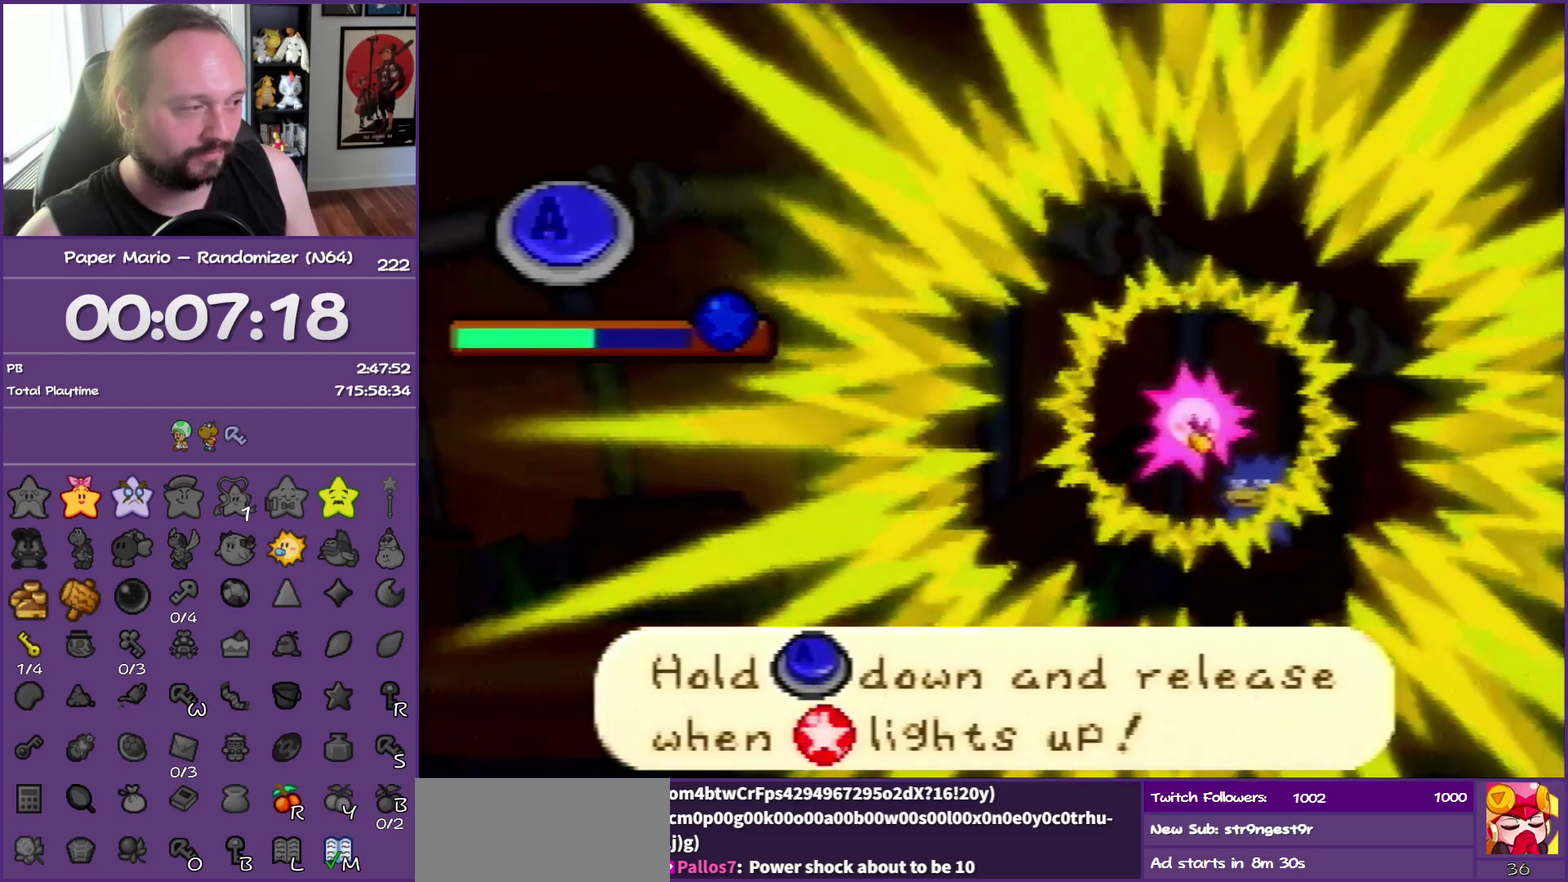
{"buttons": ["A"], "left_stick": "center", "events": []}
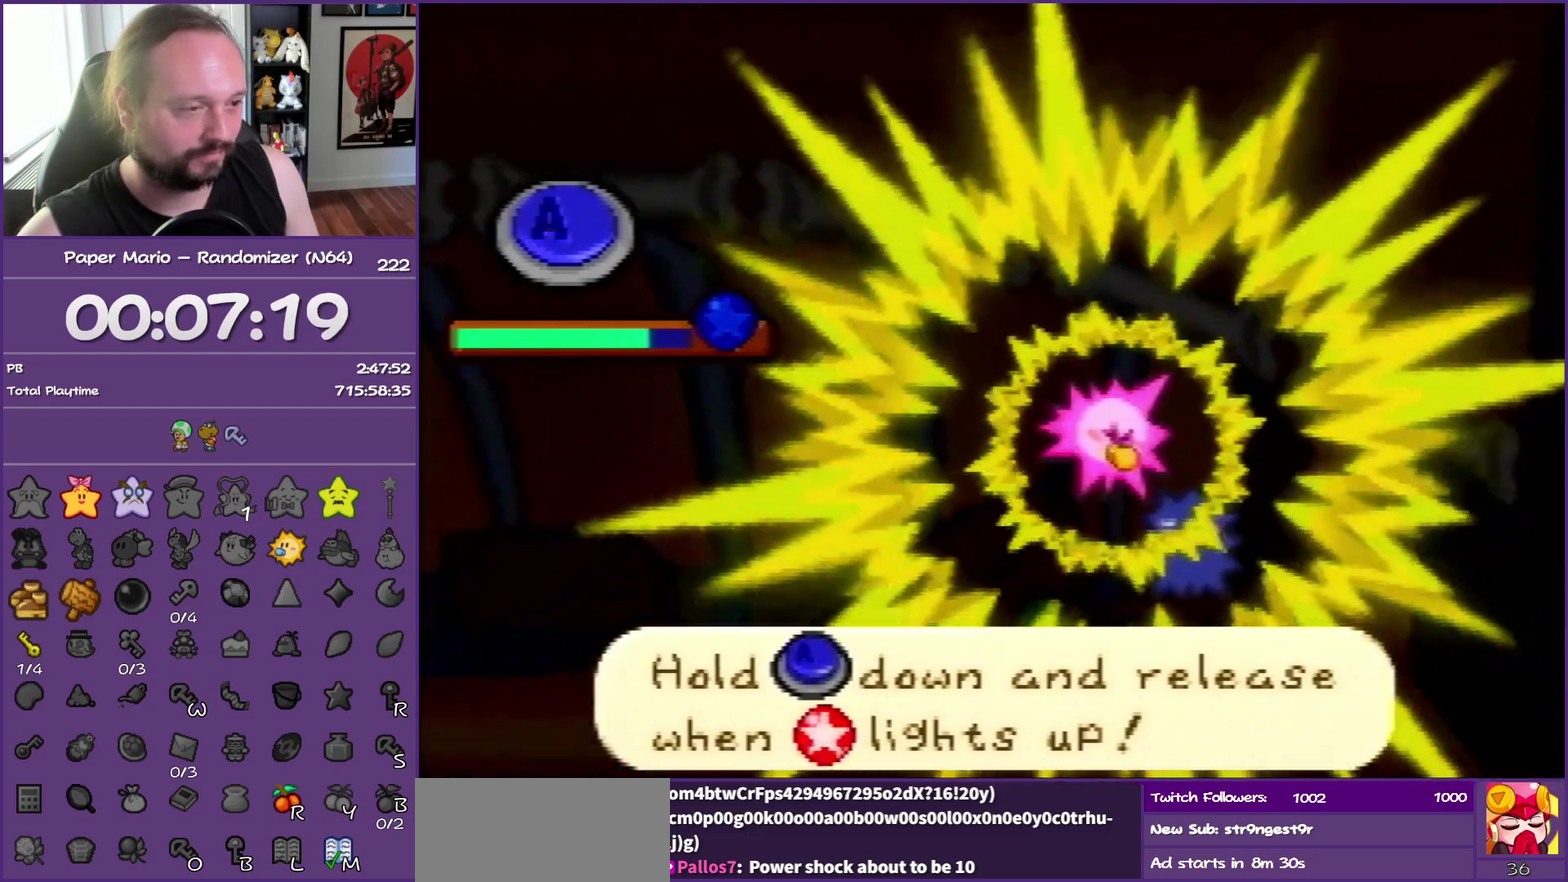
{"buttons": [], "left_stick": "center", "events": [[450, "A", "up"]]}
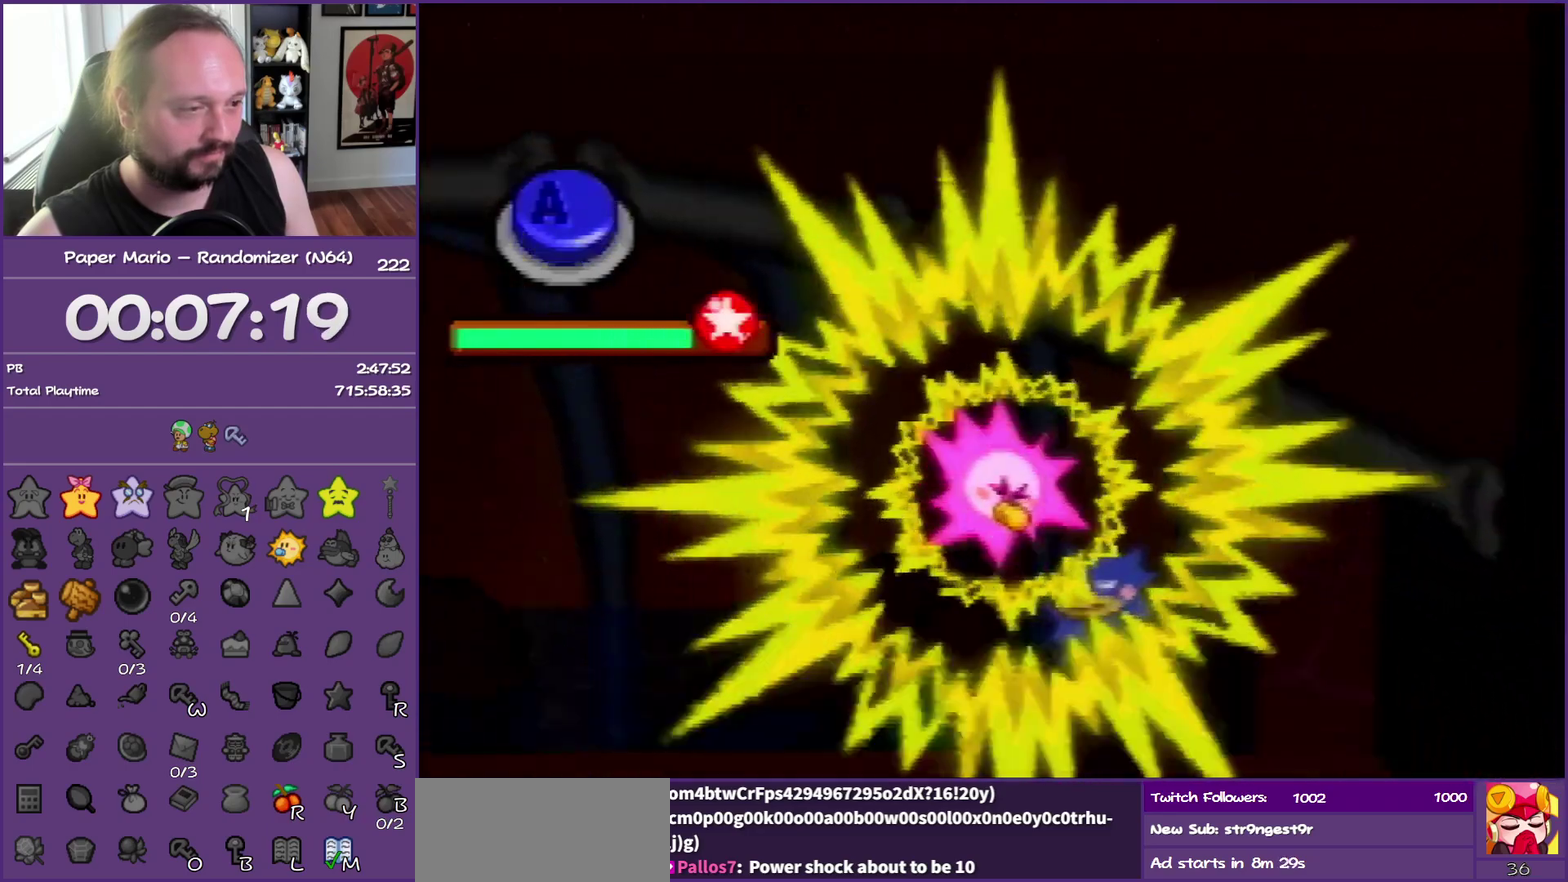
{"buttons": [], "left_stick": "center", "events": []}
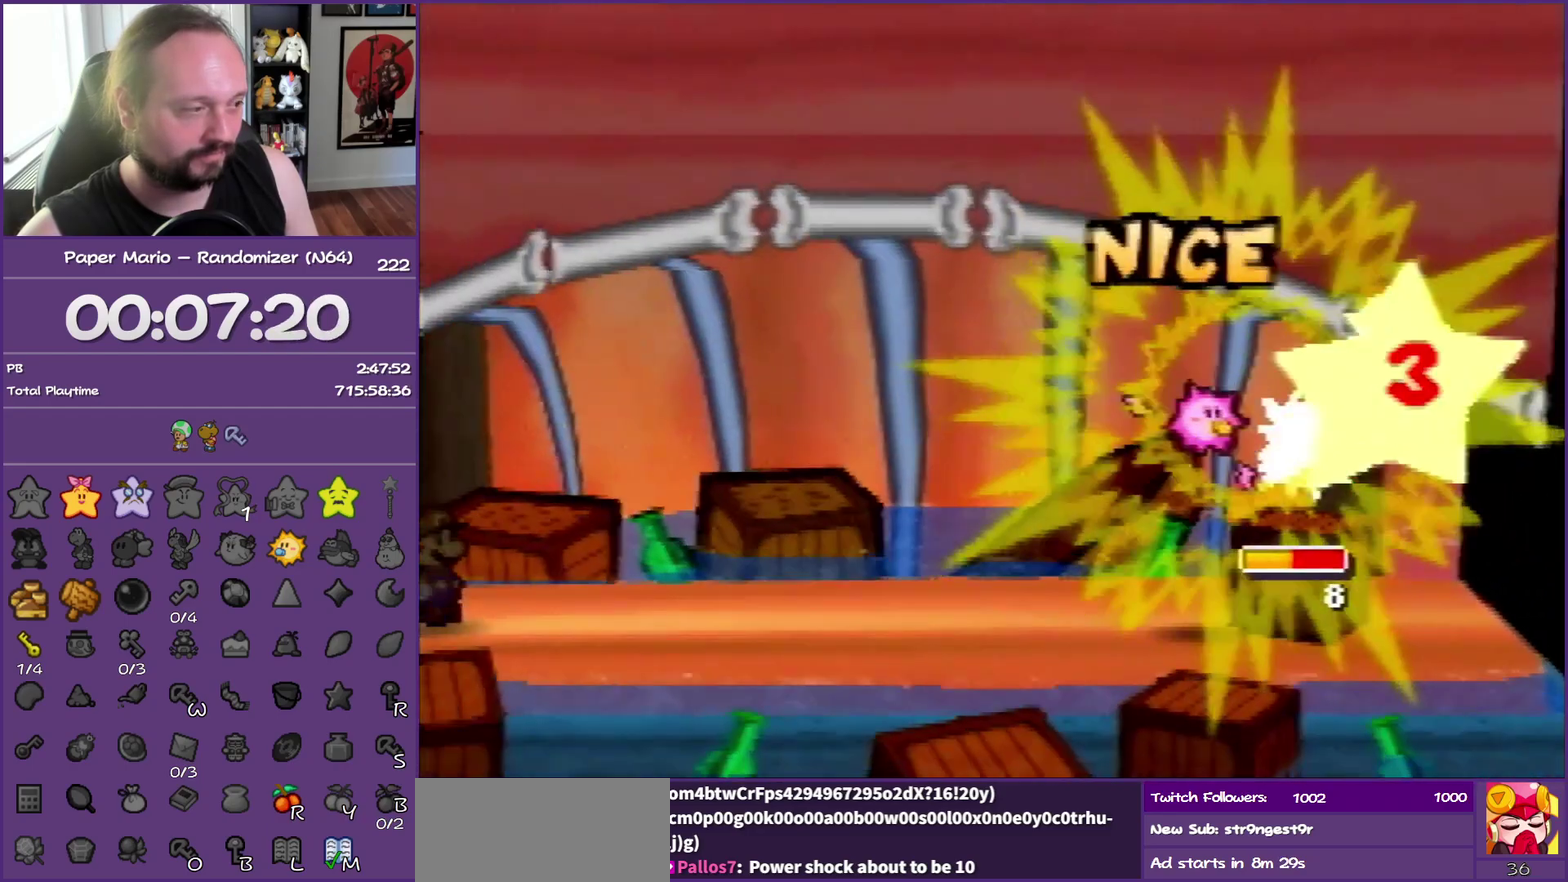
{"buttons": [], "left_stick": "center", "events": []}
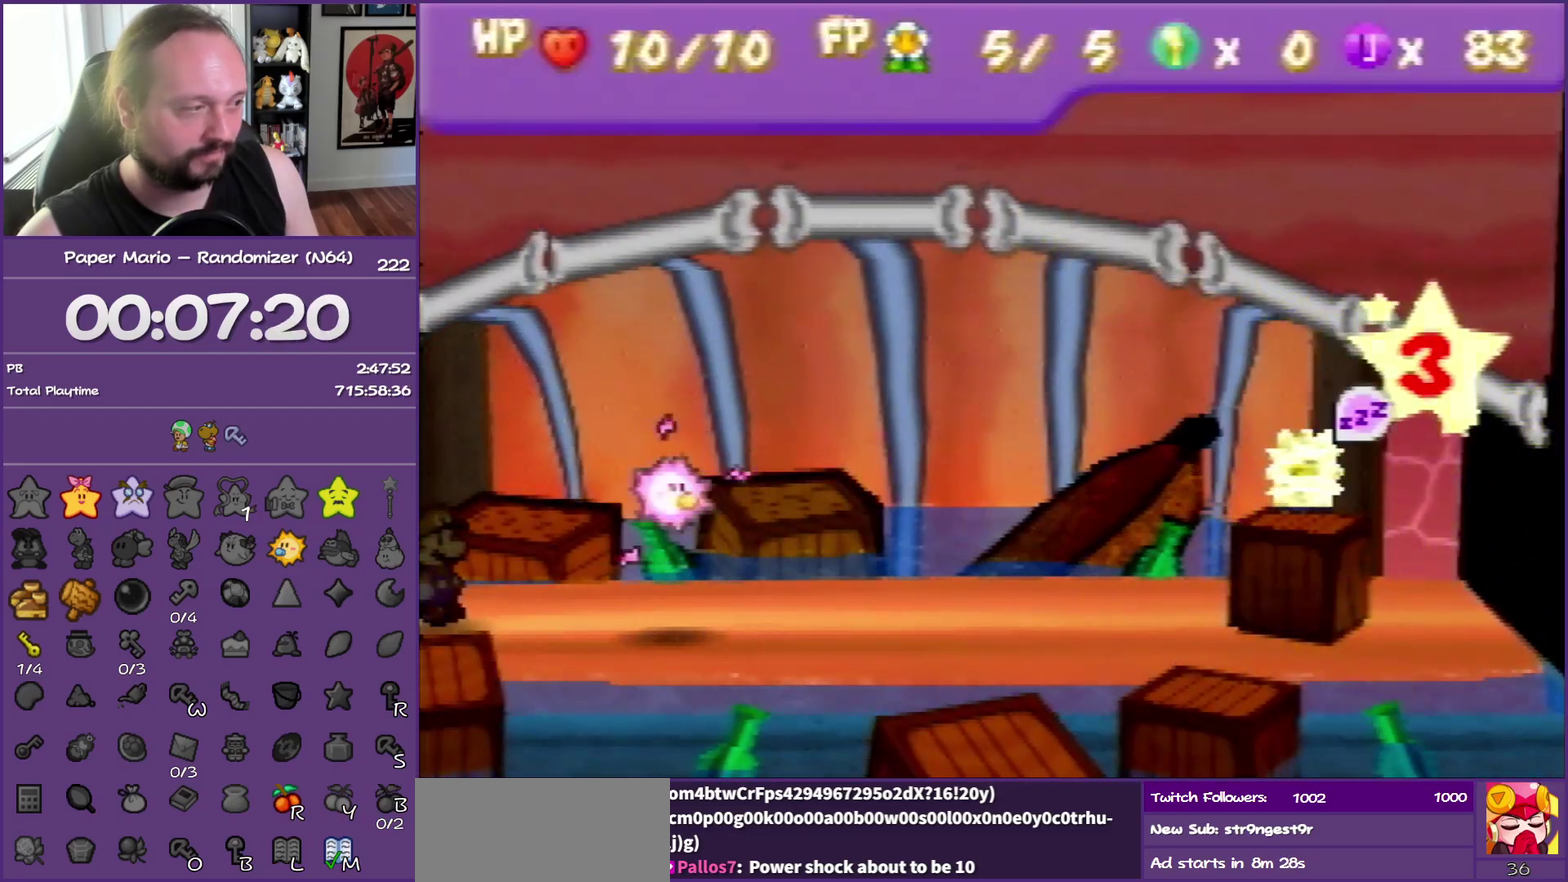
{"buttons": [], "left_stick": "center", "events": []}
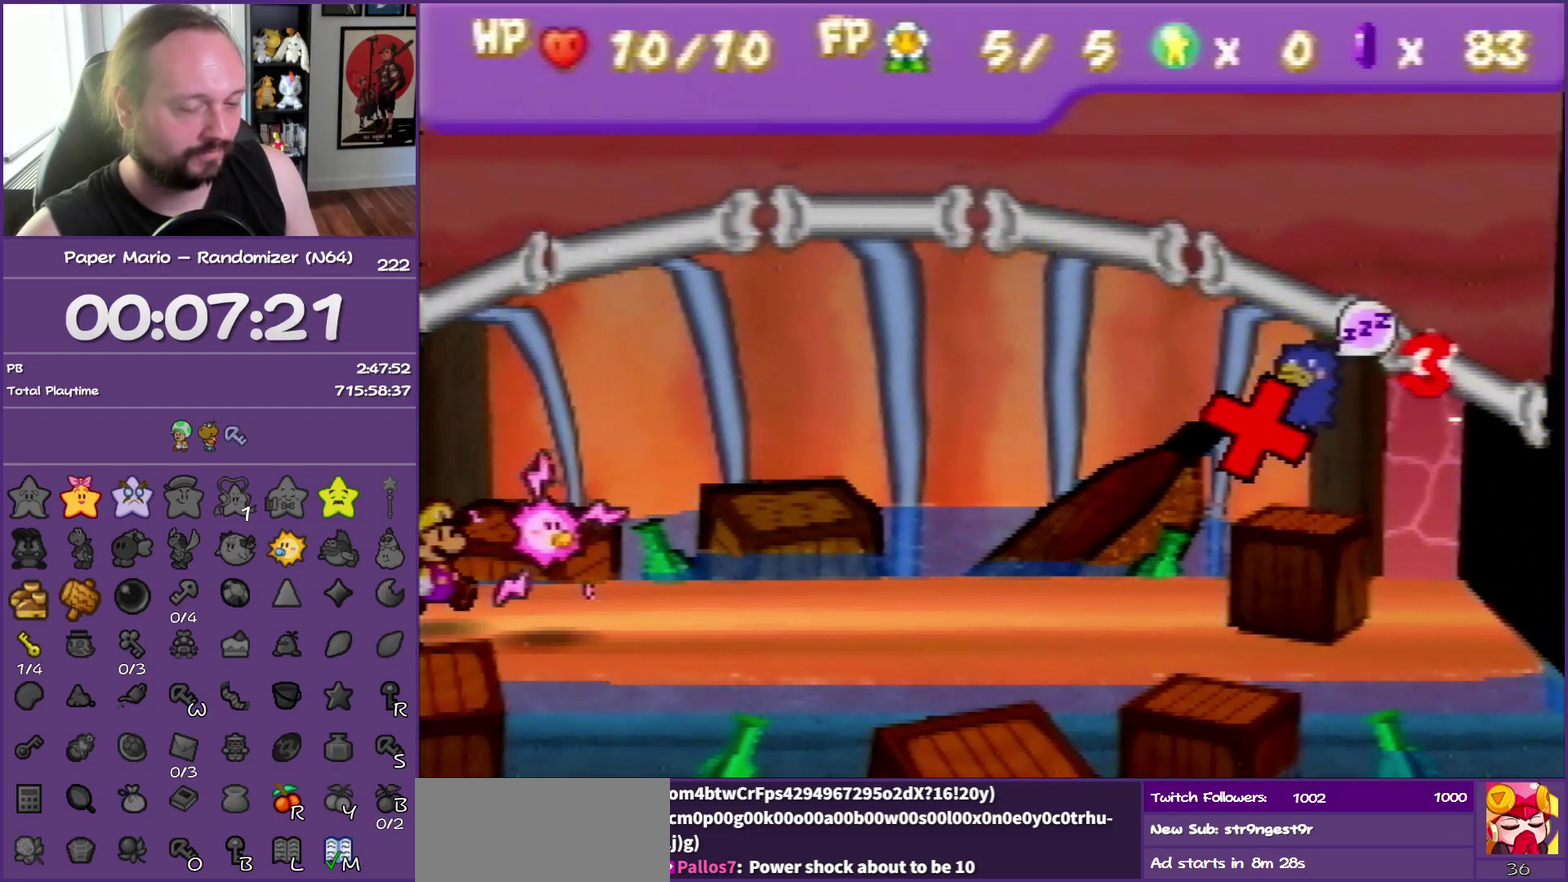
{"buttons": [], "left_stick": "center", "events": []}
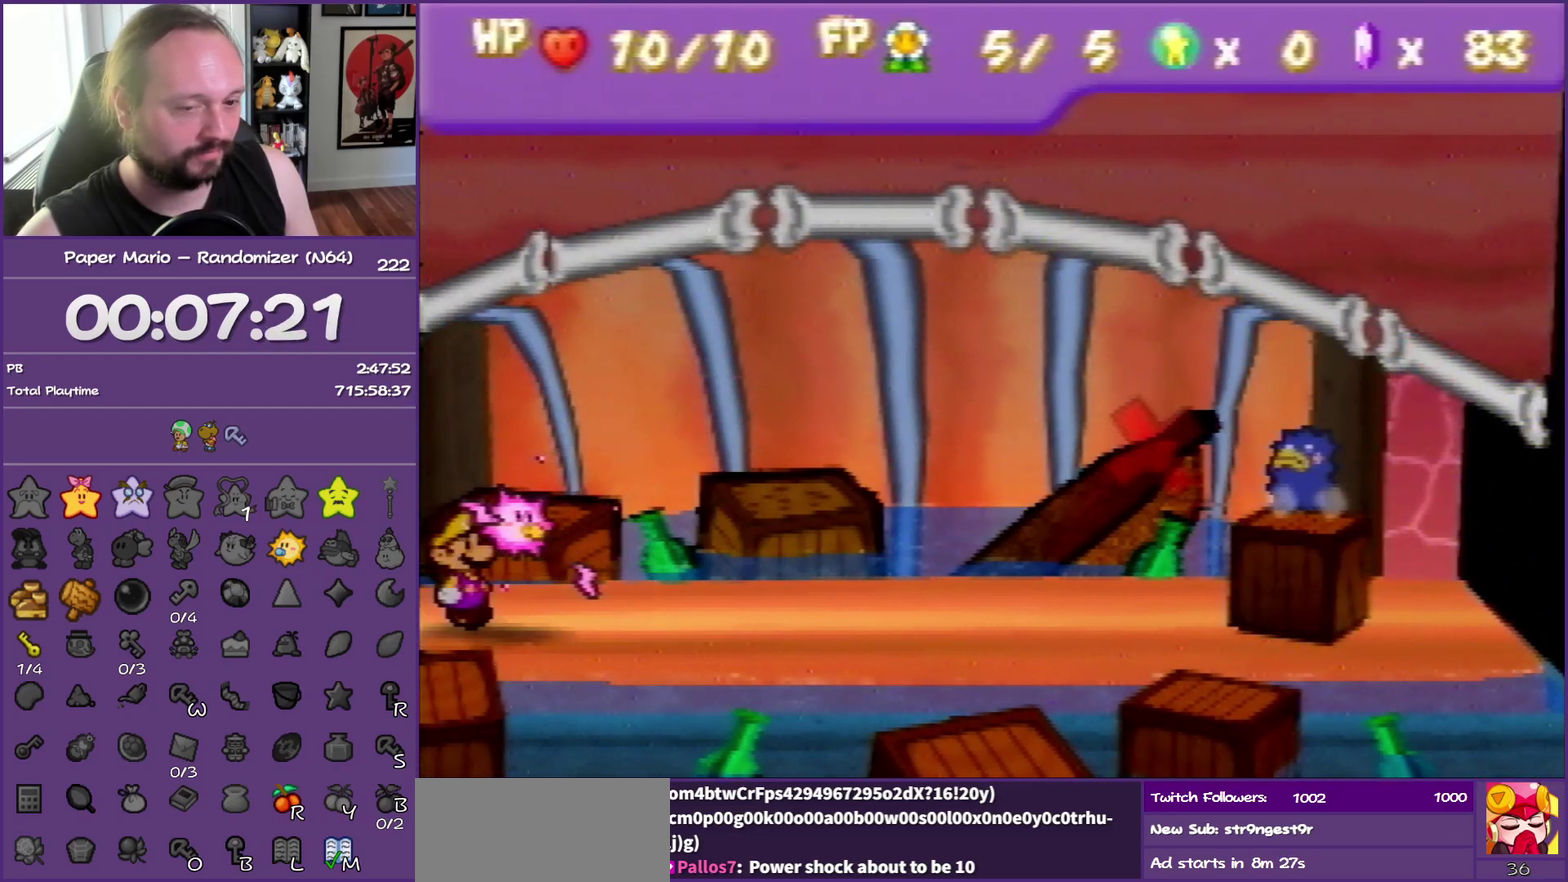
{"buttons": [], "left_stick": "center", "events": []}
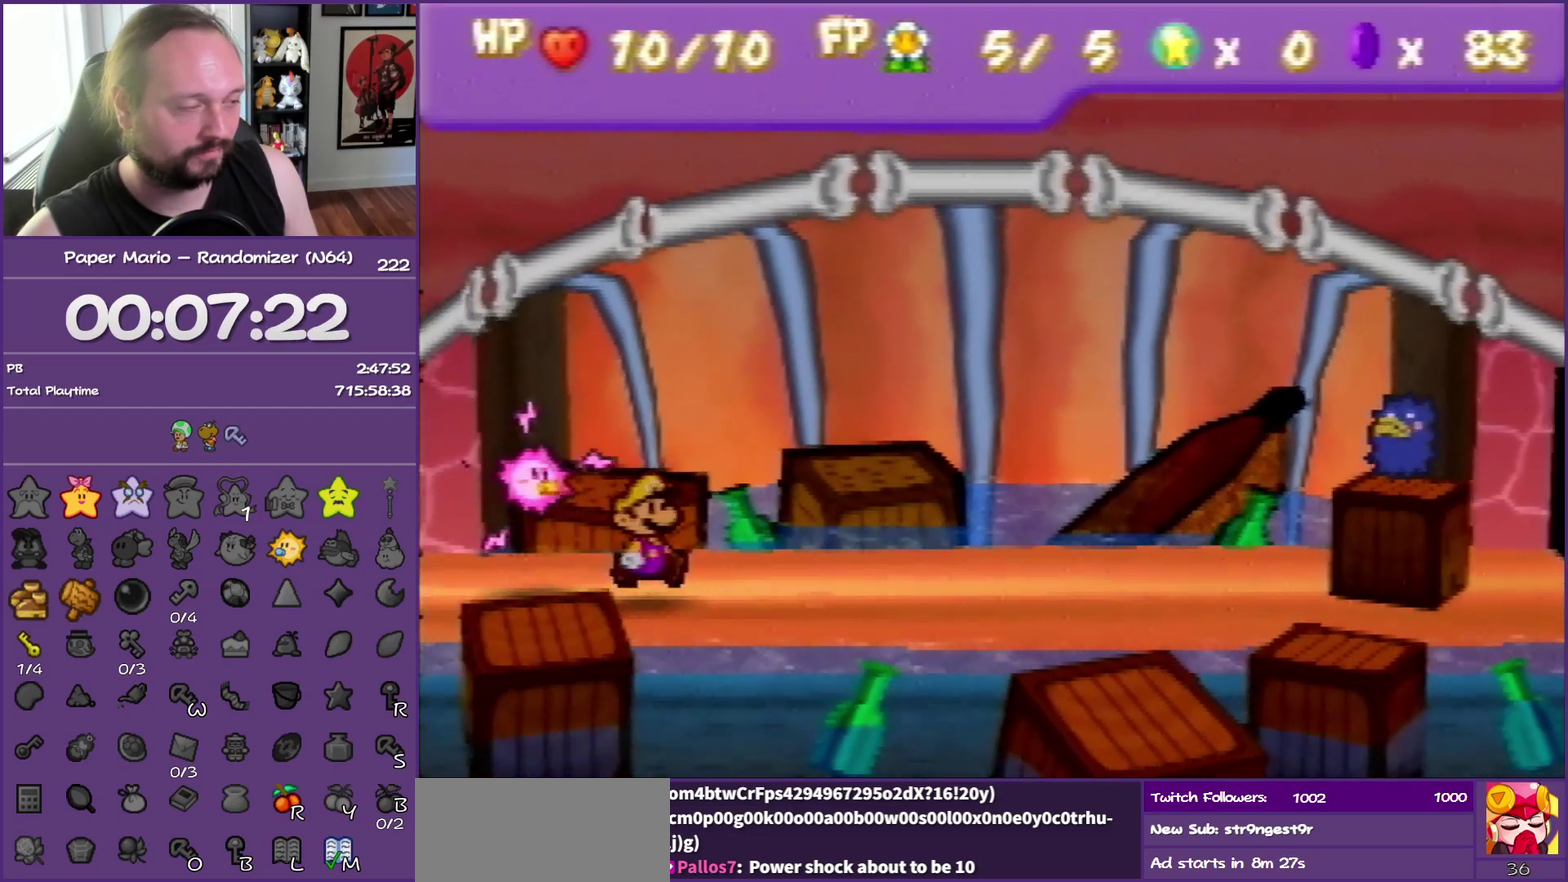
{"buttons": [], "left_stick": "center", "events": []}
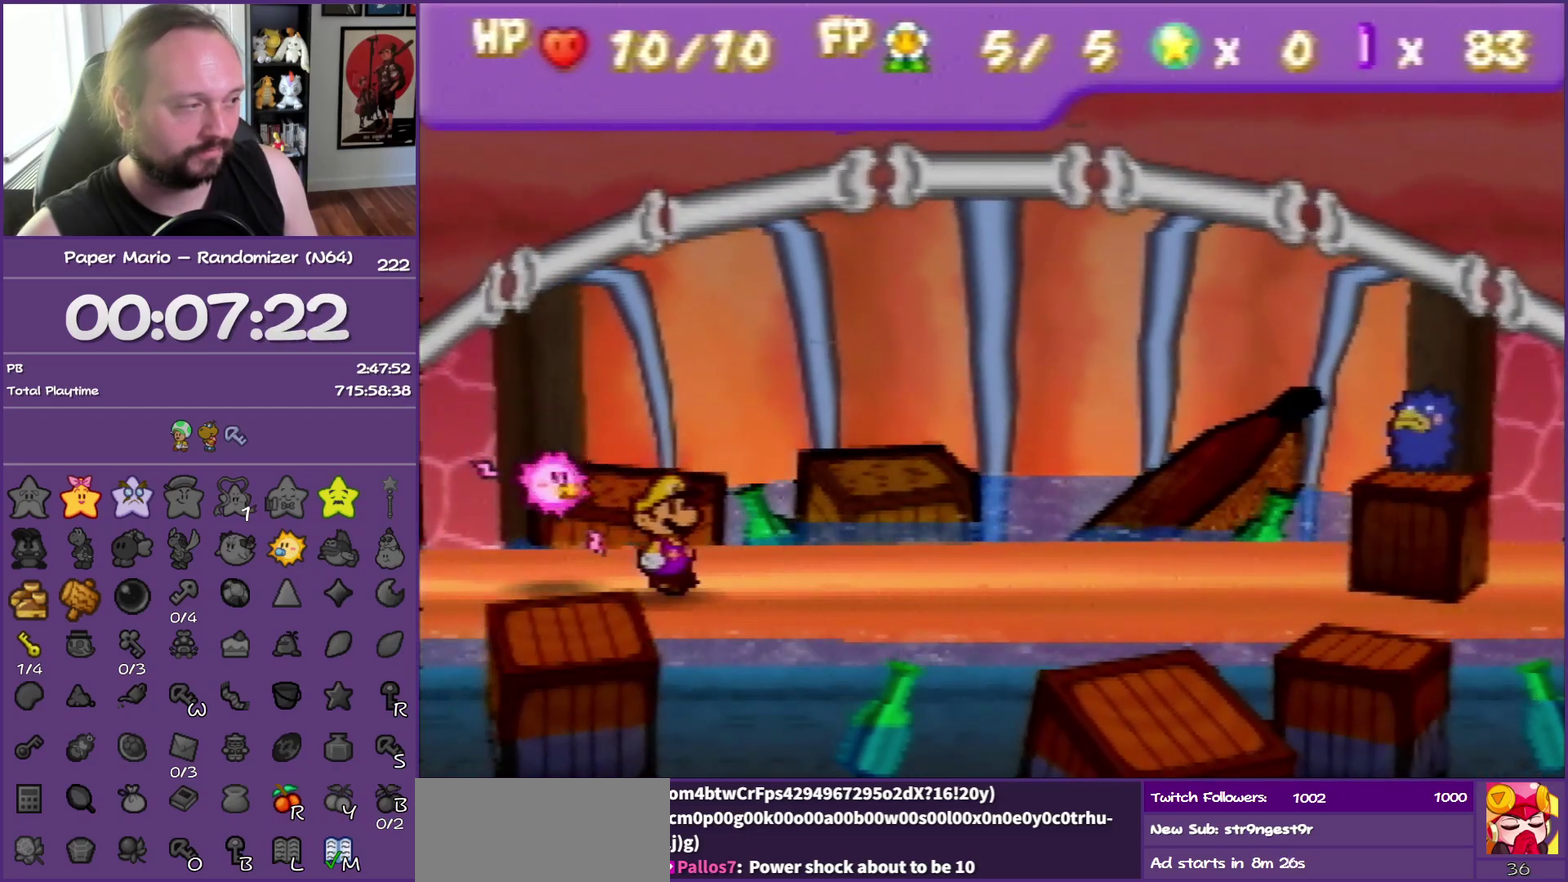
{"buttons": [], "left_stick": "center", "events": [[367, "A", "down"], [450, "A", "up"]]}
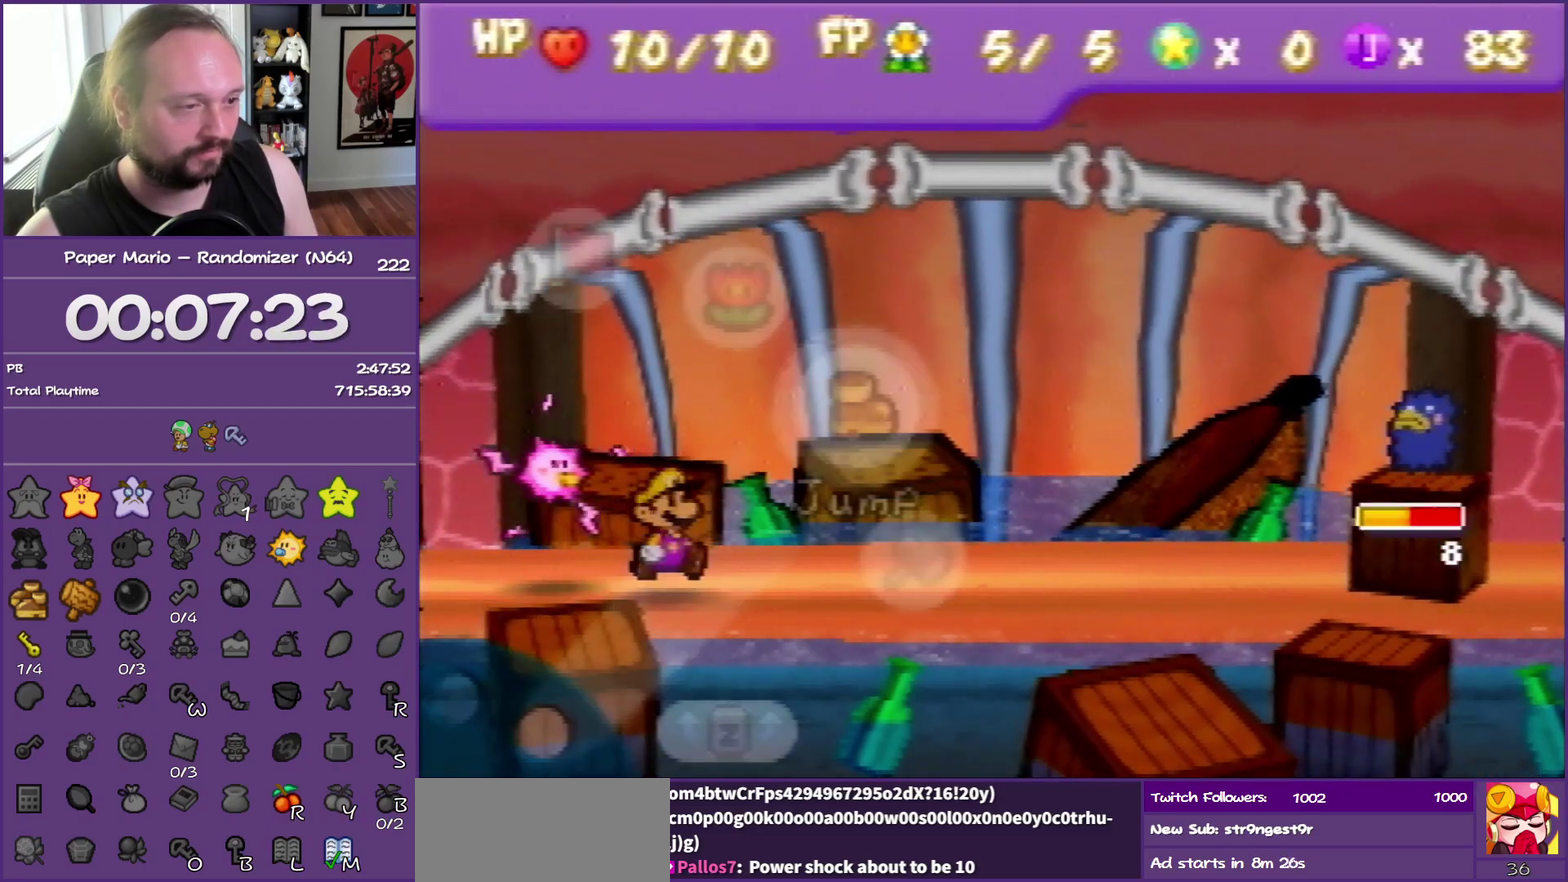
{"buttons": [], "left_stick": "center", "events": [[17, "A", "down"], [117, "A", "up"], [183, "A", "down"], [267, "A", "up"]]}
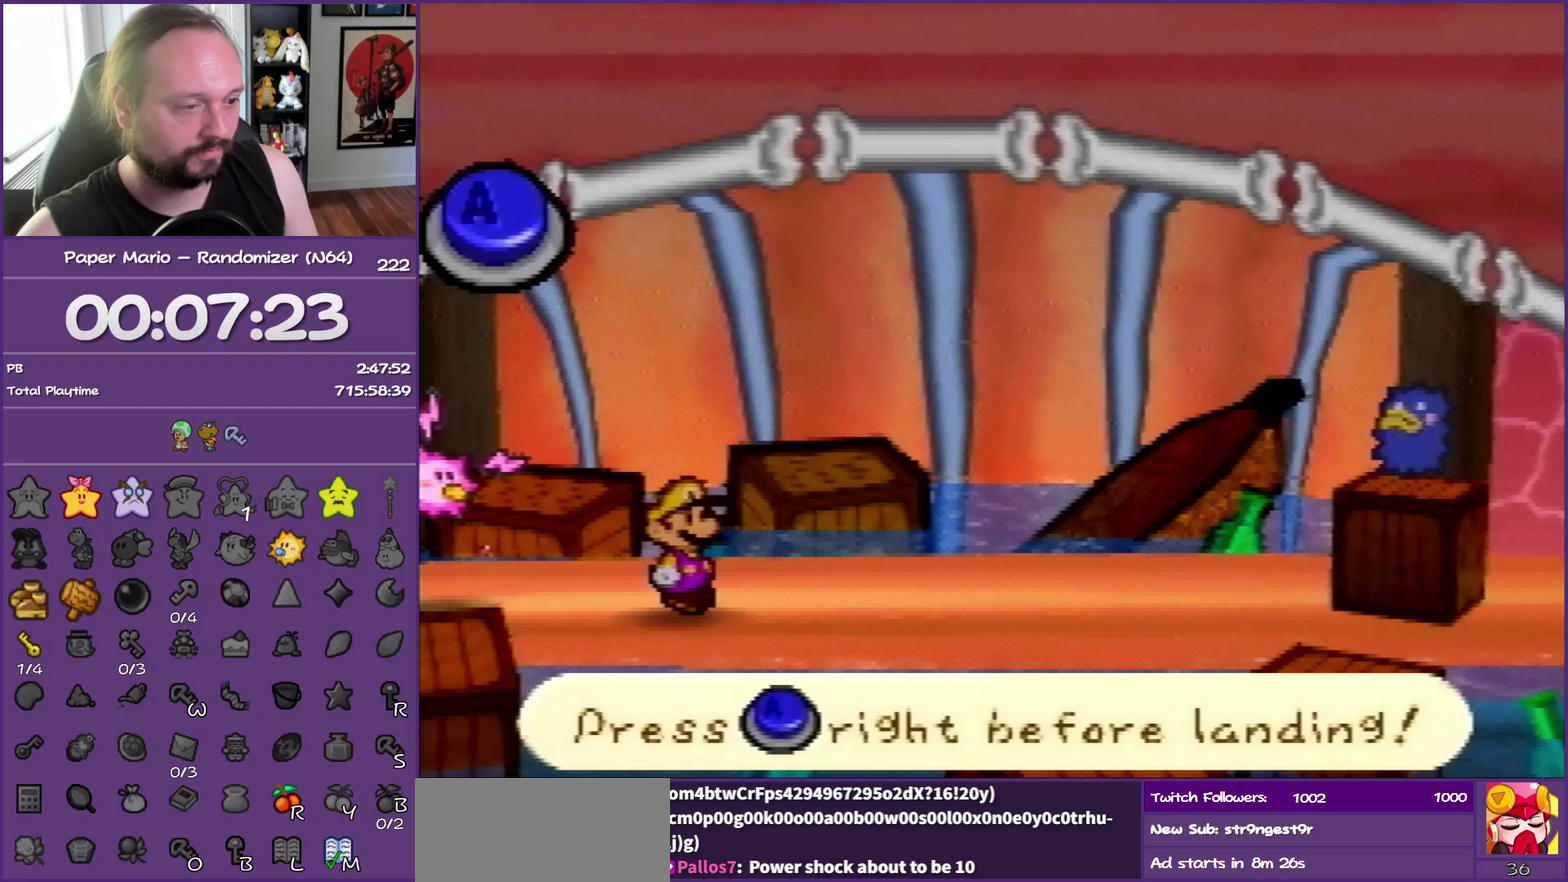
{"buttons": ["A"], "left_stick": "center", "events": [[417, "A", "down"]]}
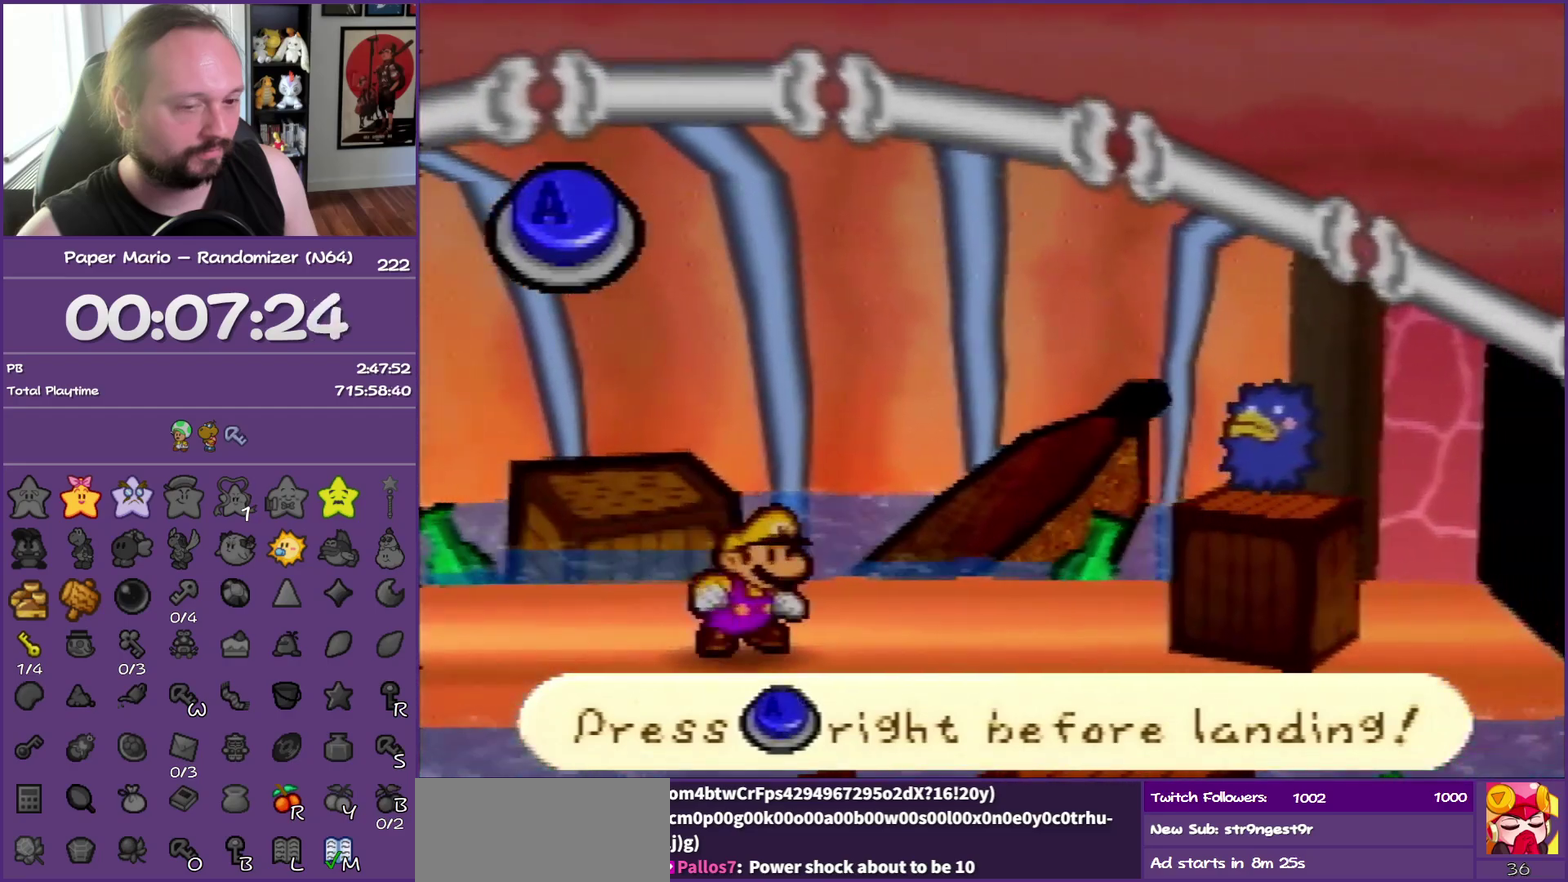
{"buttons": [], "left_stick": "center", "events": [[17, "A", "up"]]}
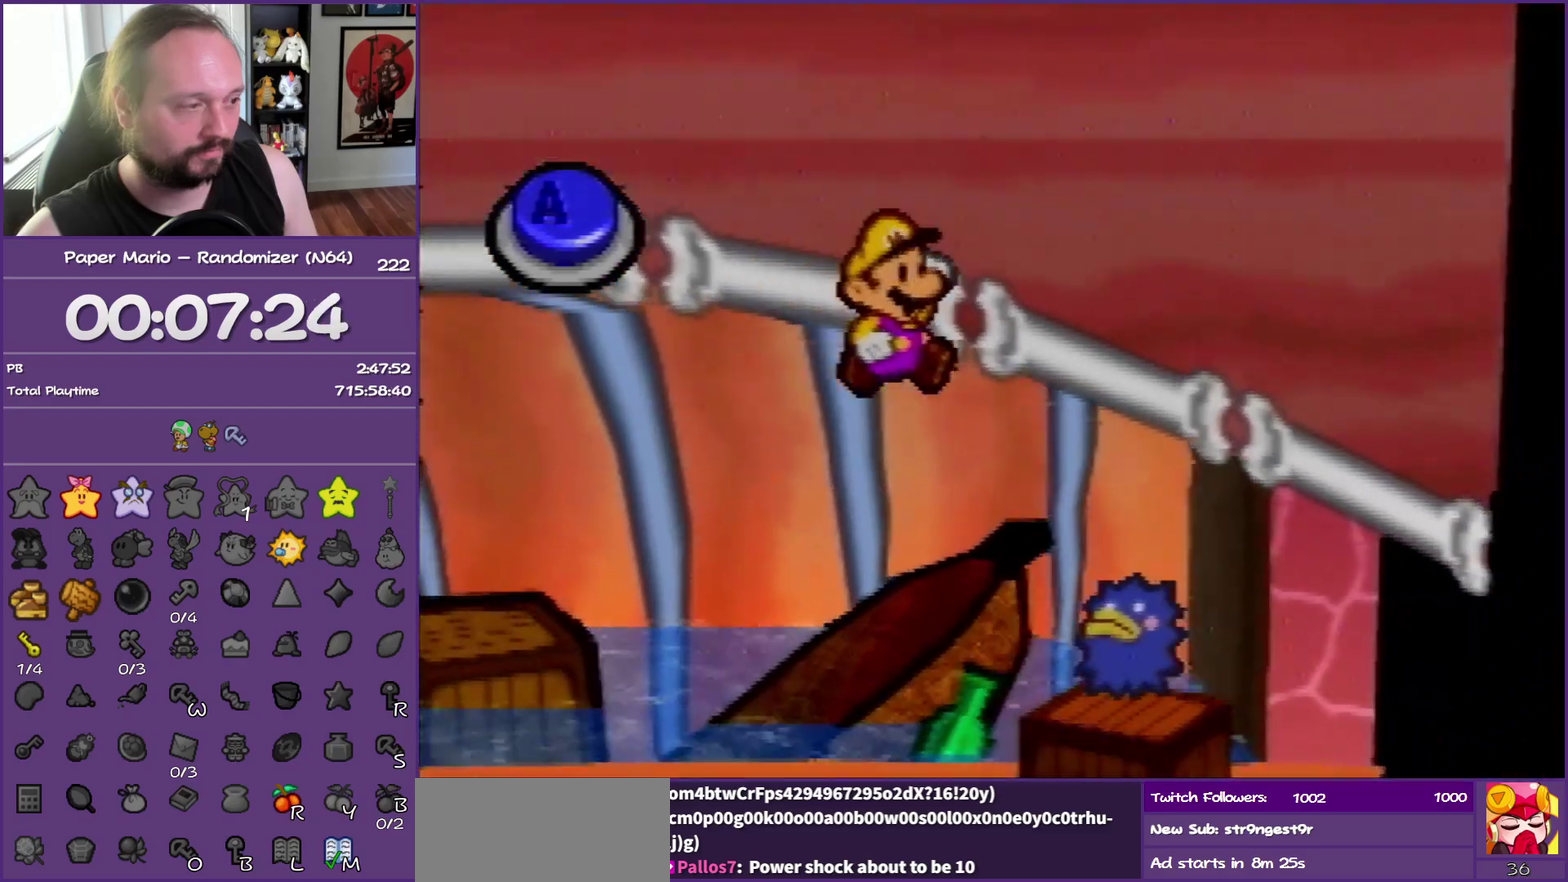
{"buttons": [], "left_stick": "center", "events": [[350, "A", "down"], [450, "A", "up"]]}
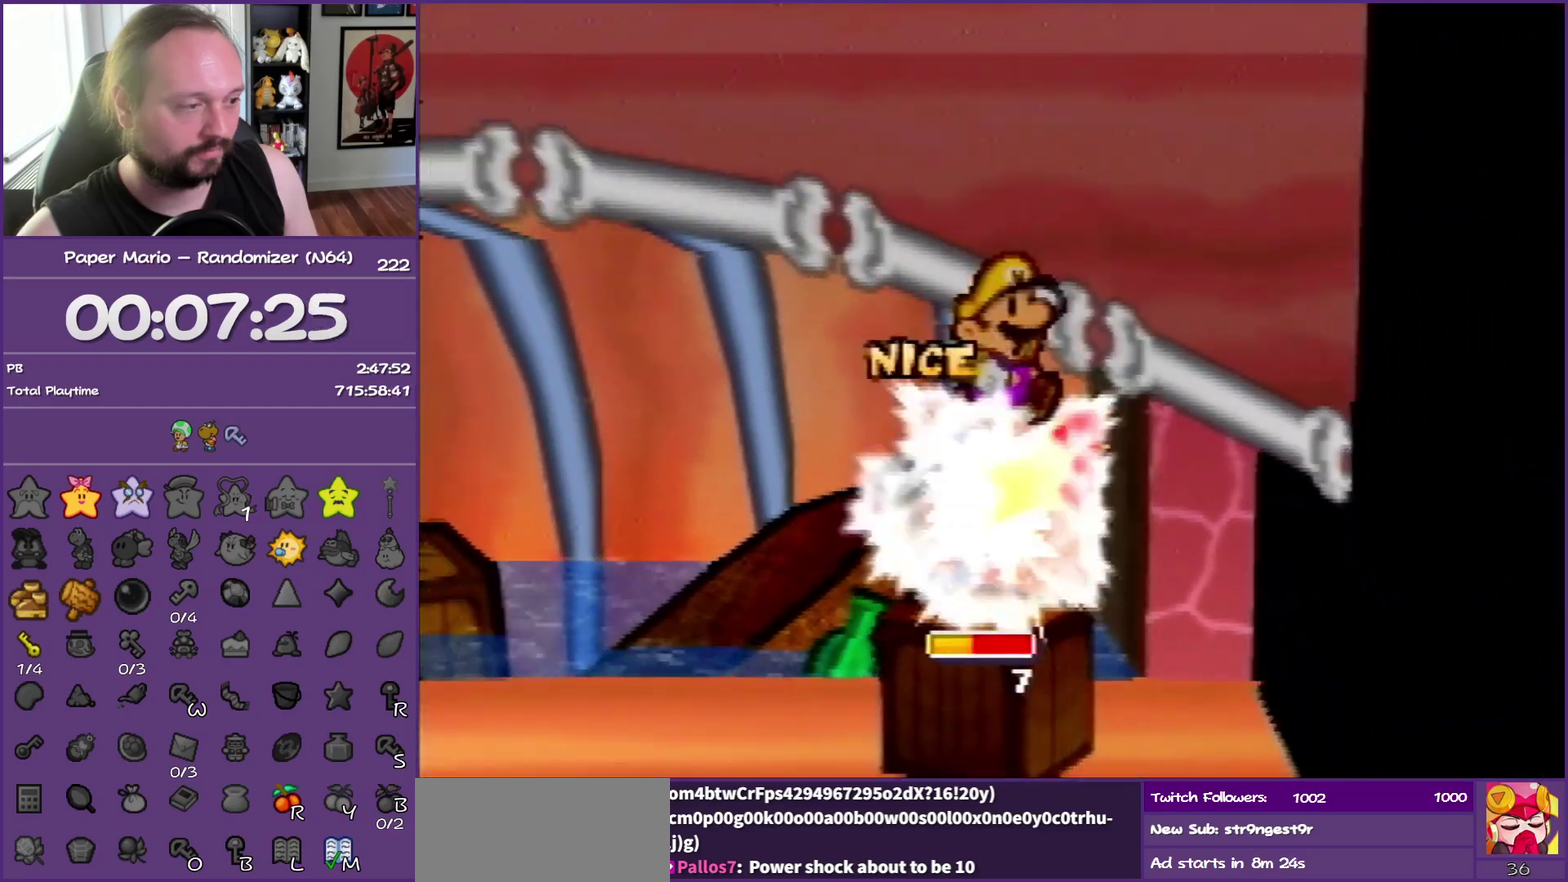
{"buttons": [], "left_stick": "center", "events": []}
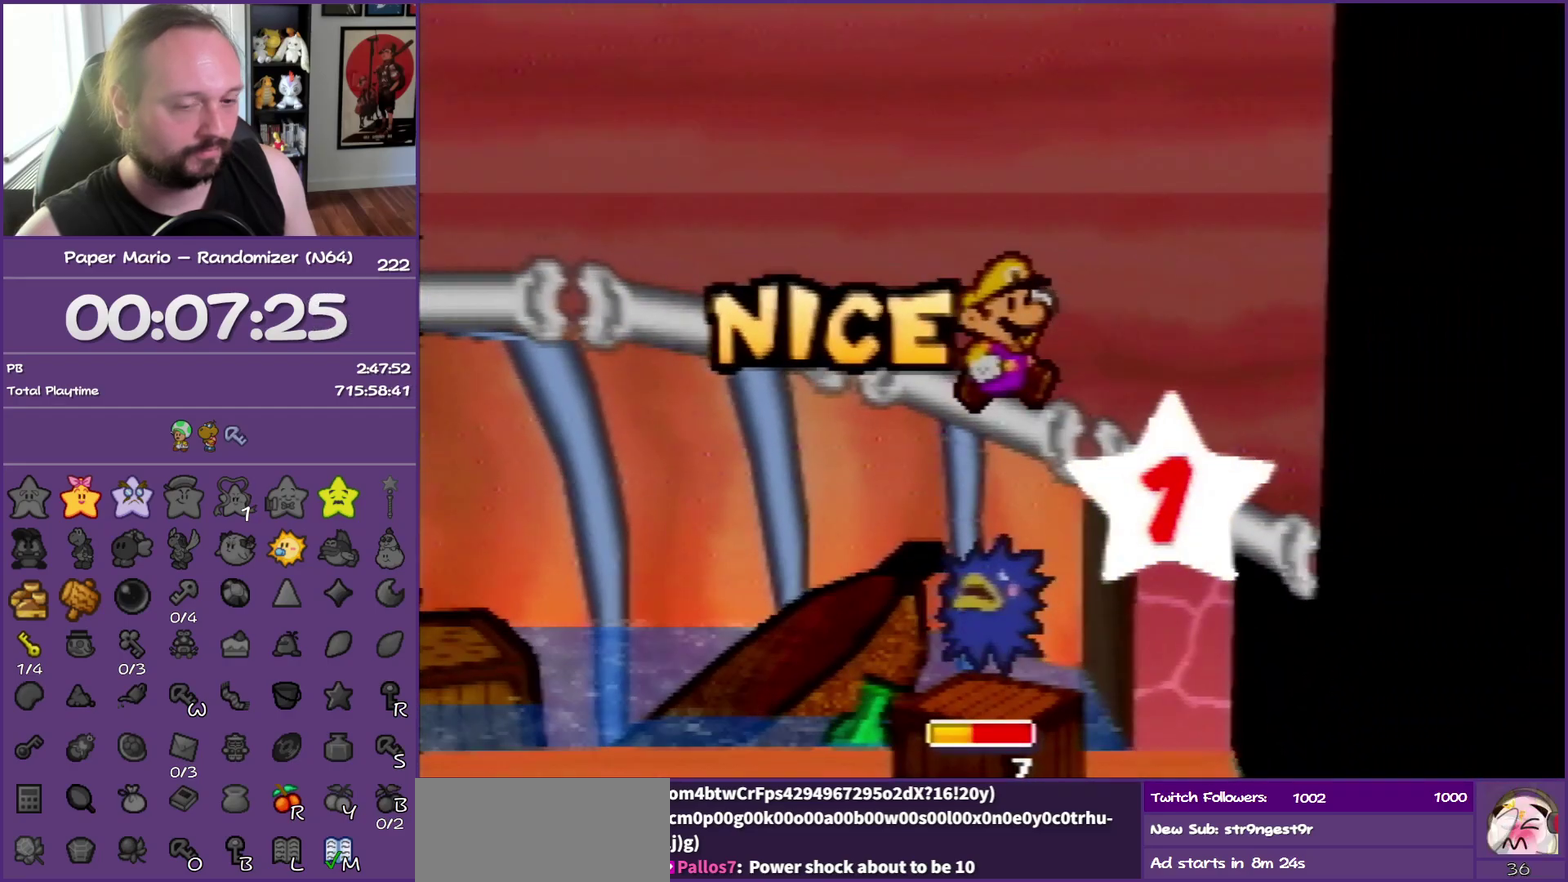
{"buttons": [], "left_stick": "center", "events": []}
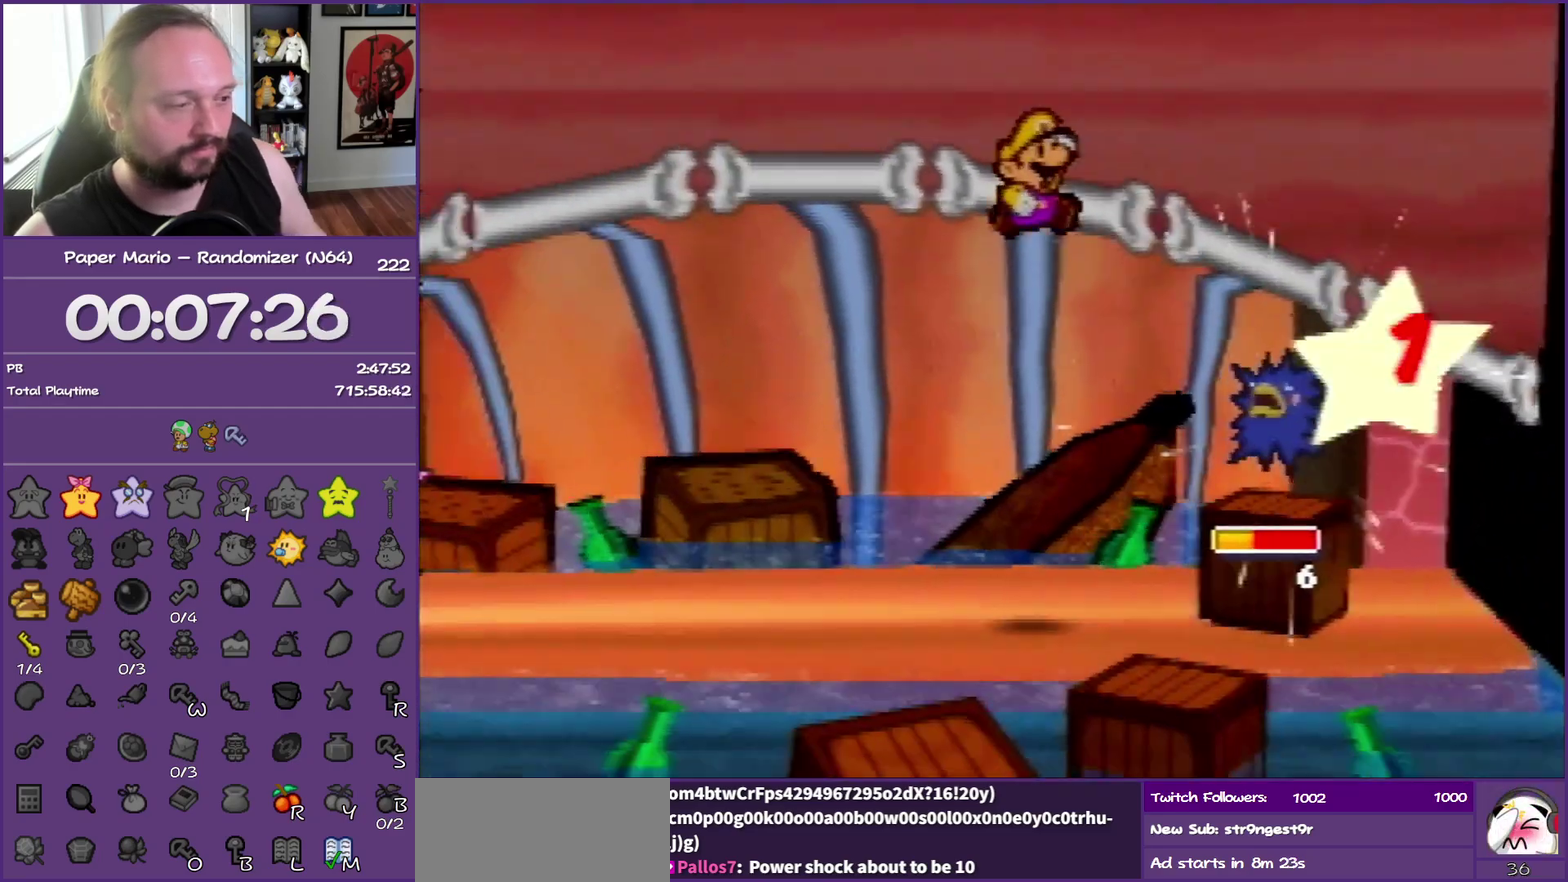
{"buttons": [], "left_stick": "center", "events": []}
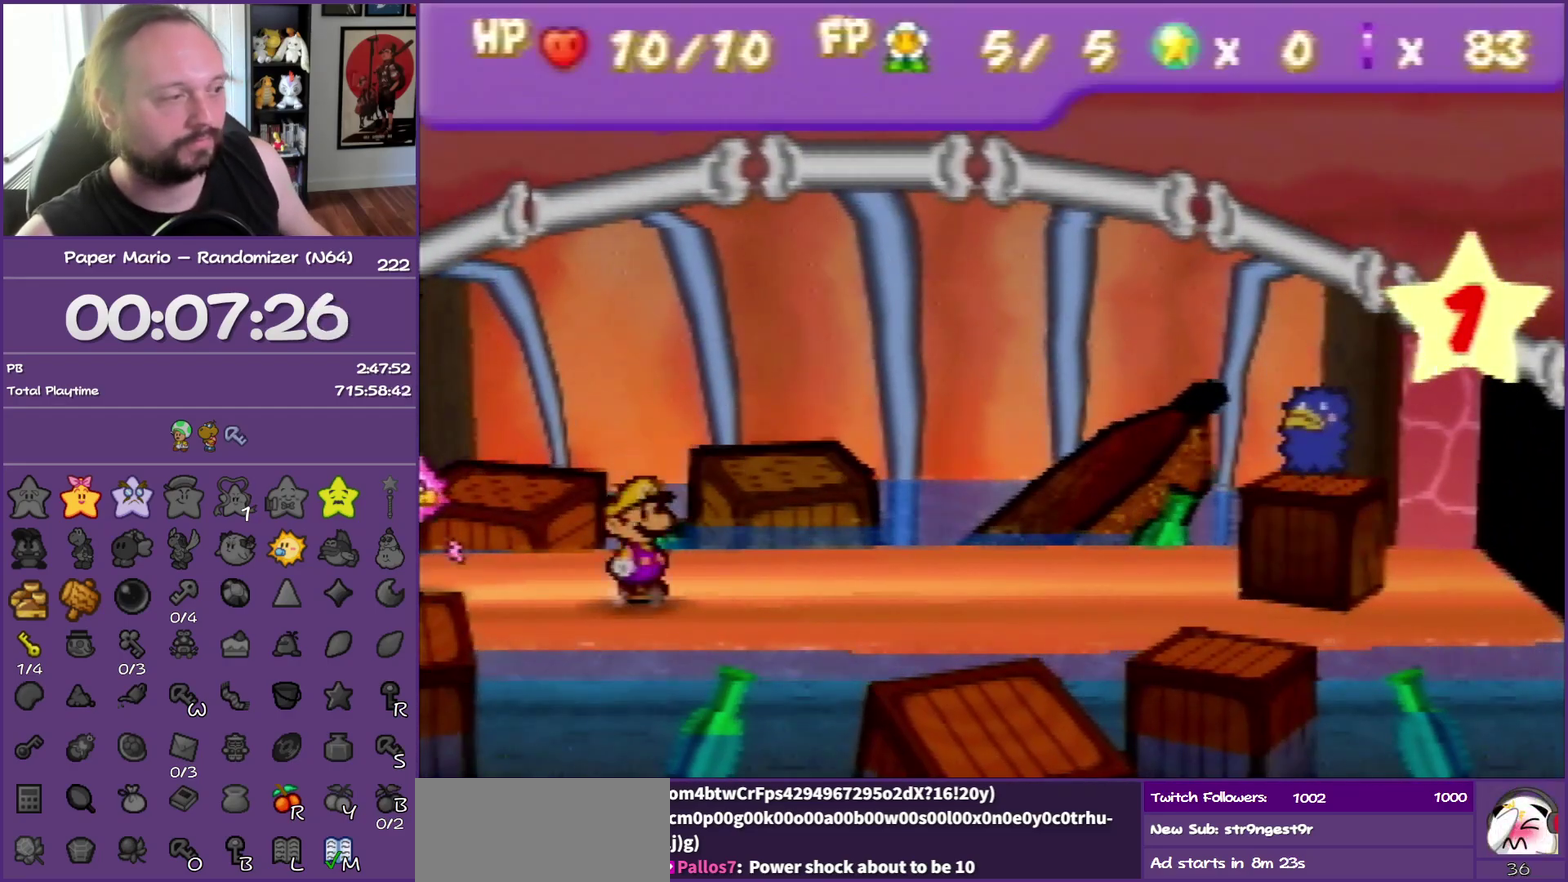
{"buttons": [], "left_stick": "center", "events": []}
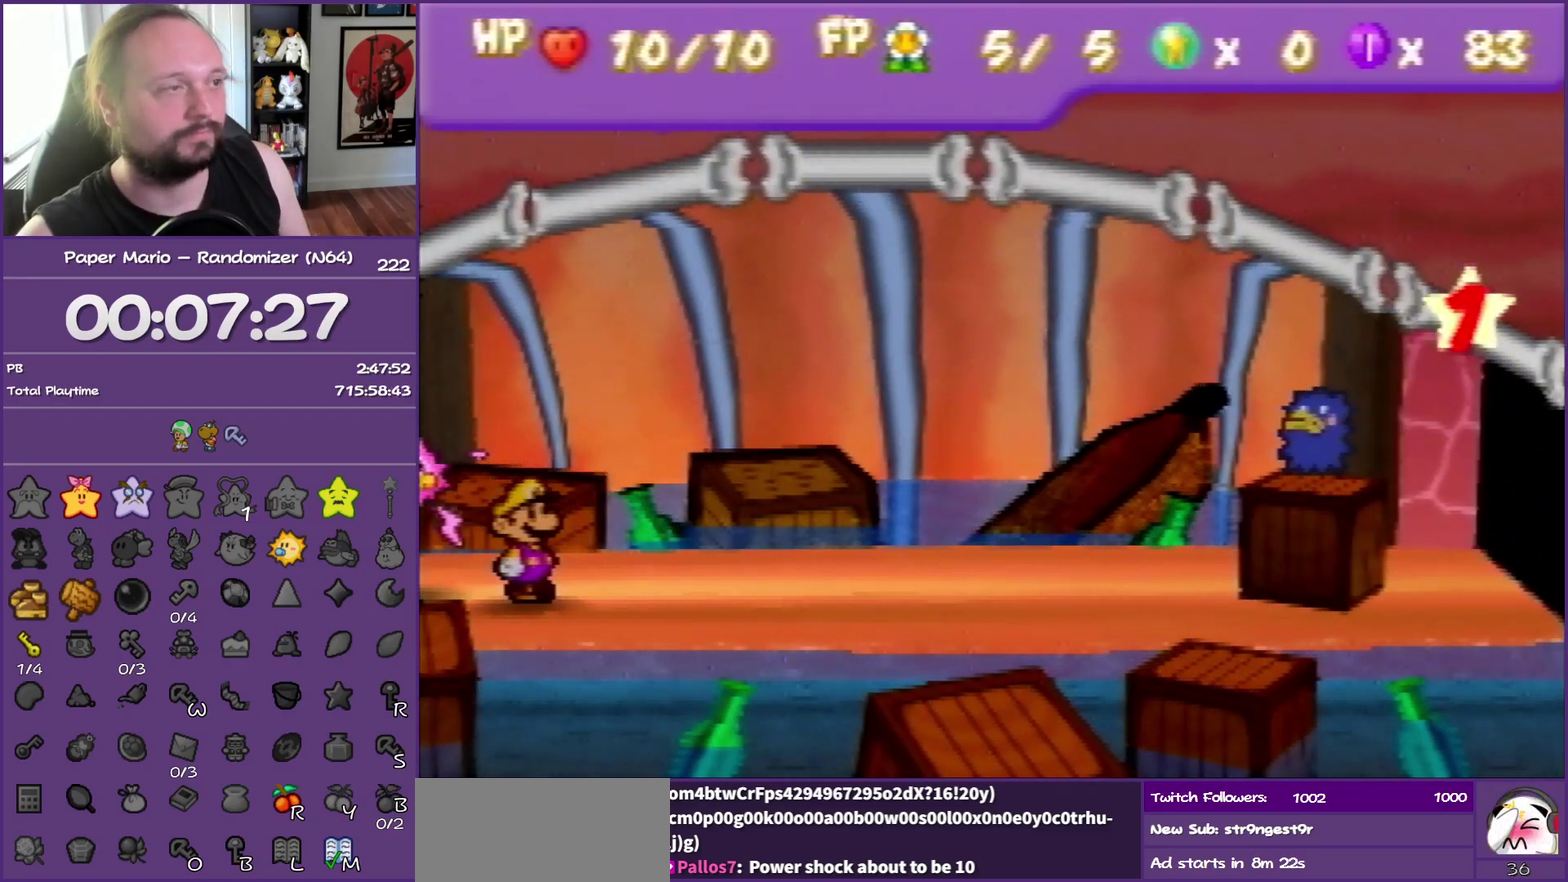
{"buttons": [], "left_stick": "center", "events": []}
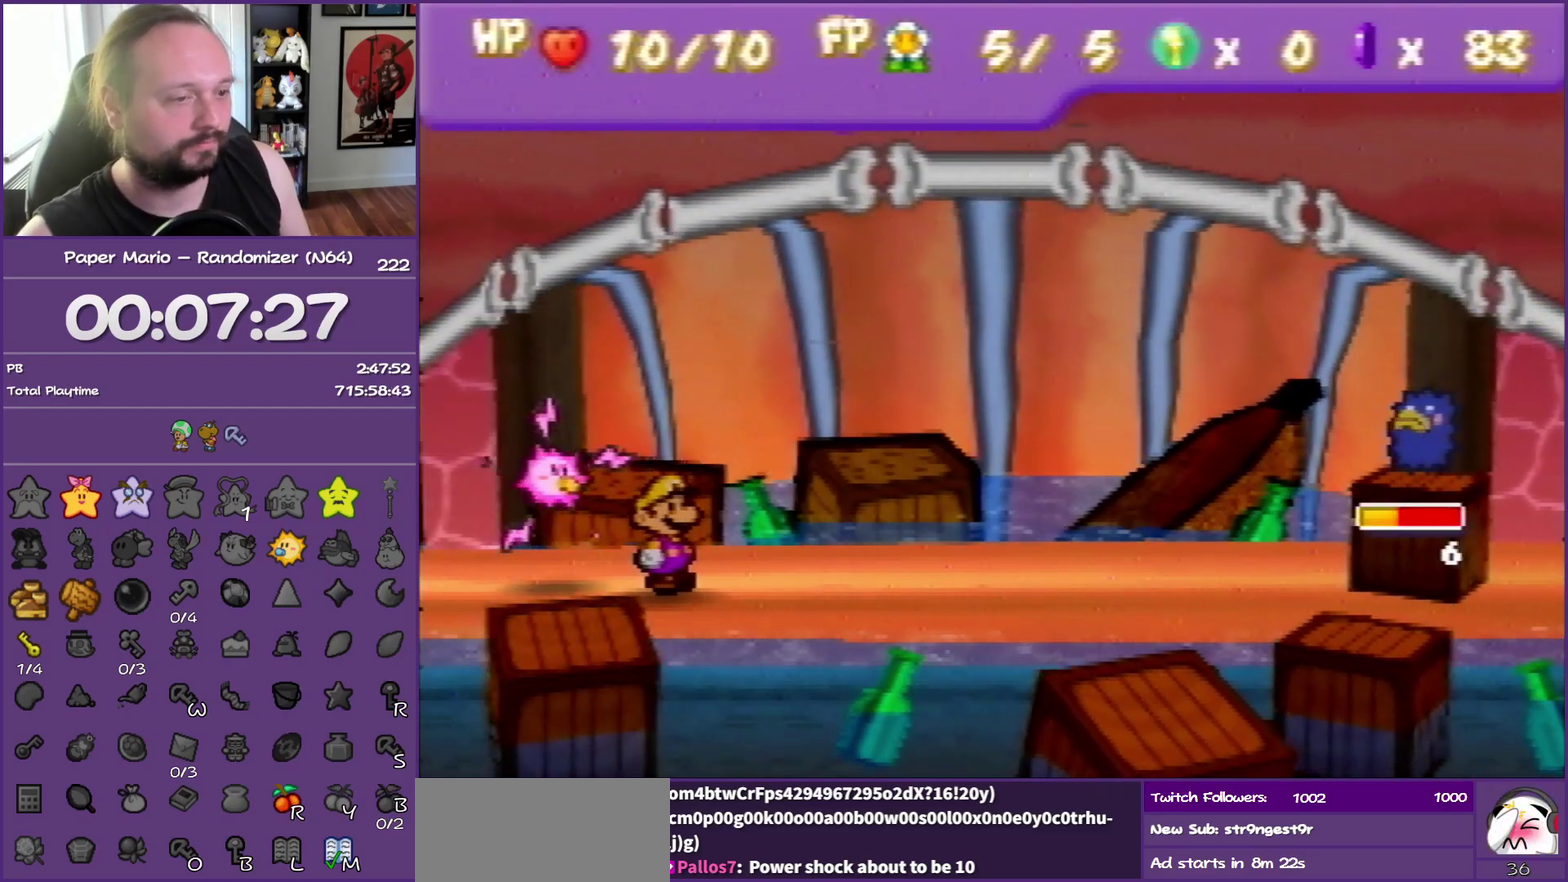
{"buttons": [], "left_stick": "down", "events": [[333, "A", "down"], [467, "A", "up"], [500, "left_stick", "down"]]}
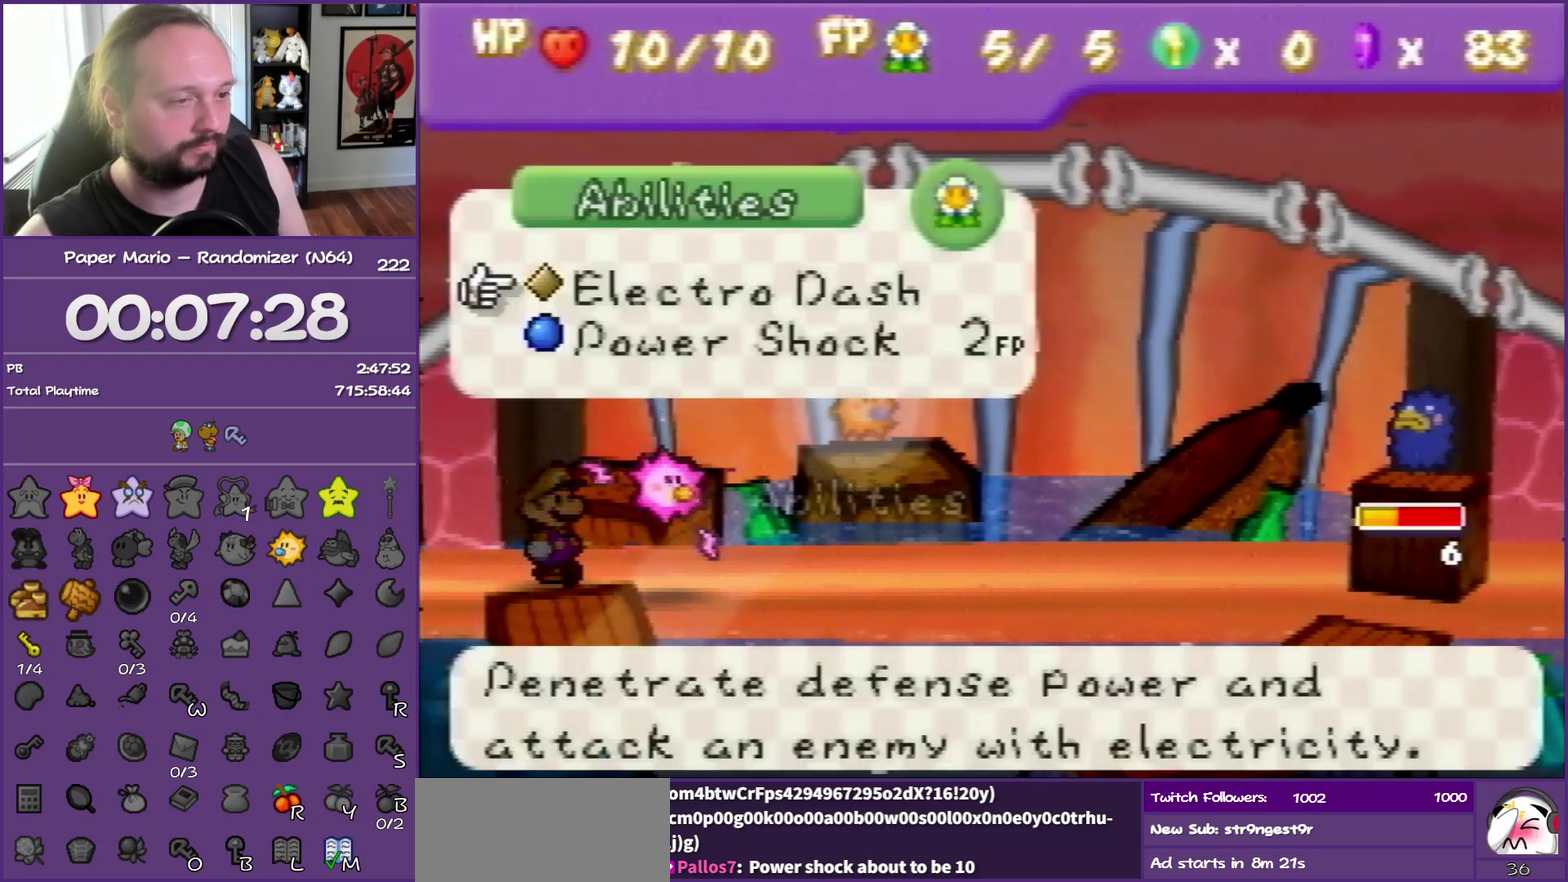
{"buttons": [], "left_stick": "center", "events": [[150, "A", "down"], [150, "left_stick", "center"], [217, "A", "up"], [283, "A", "down"], [383, "A", "up"]]}
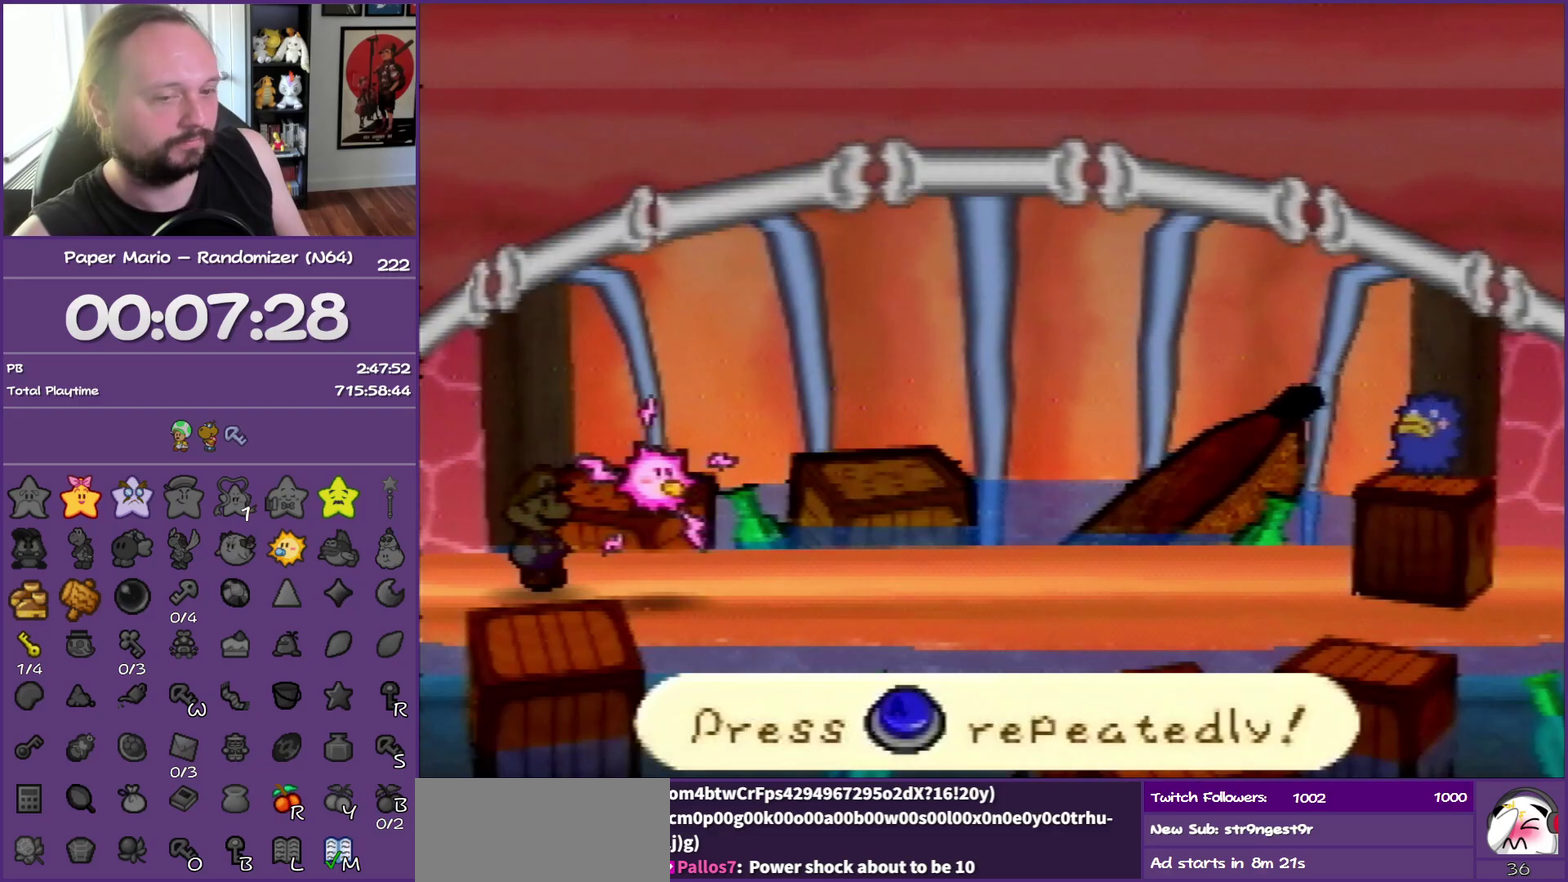
{"buttons": ["A"], "left_stick": "center", "events": [[300, "A", "down"], [417, "A", "up"], [500, "A", "down"]]}
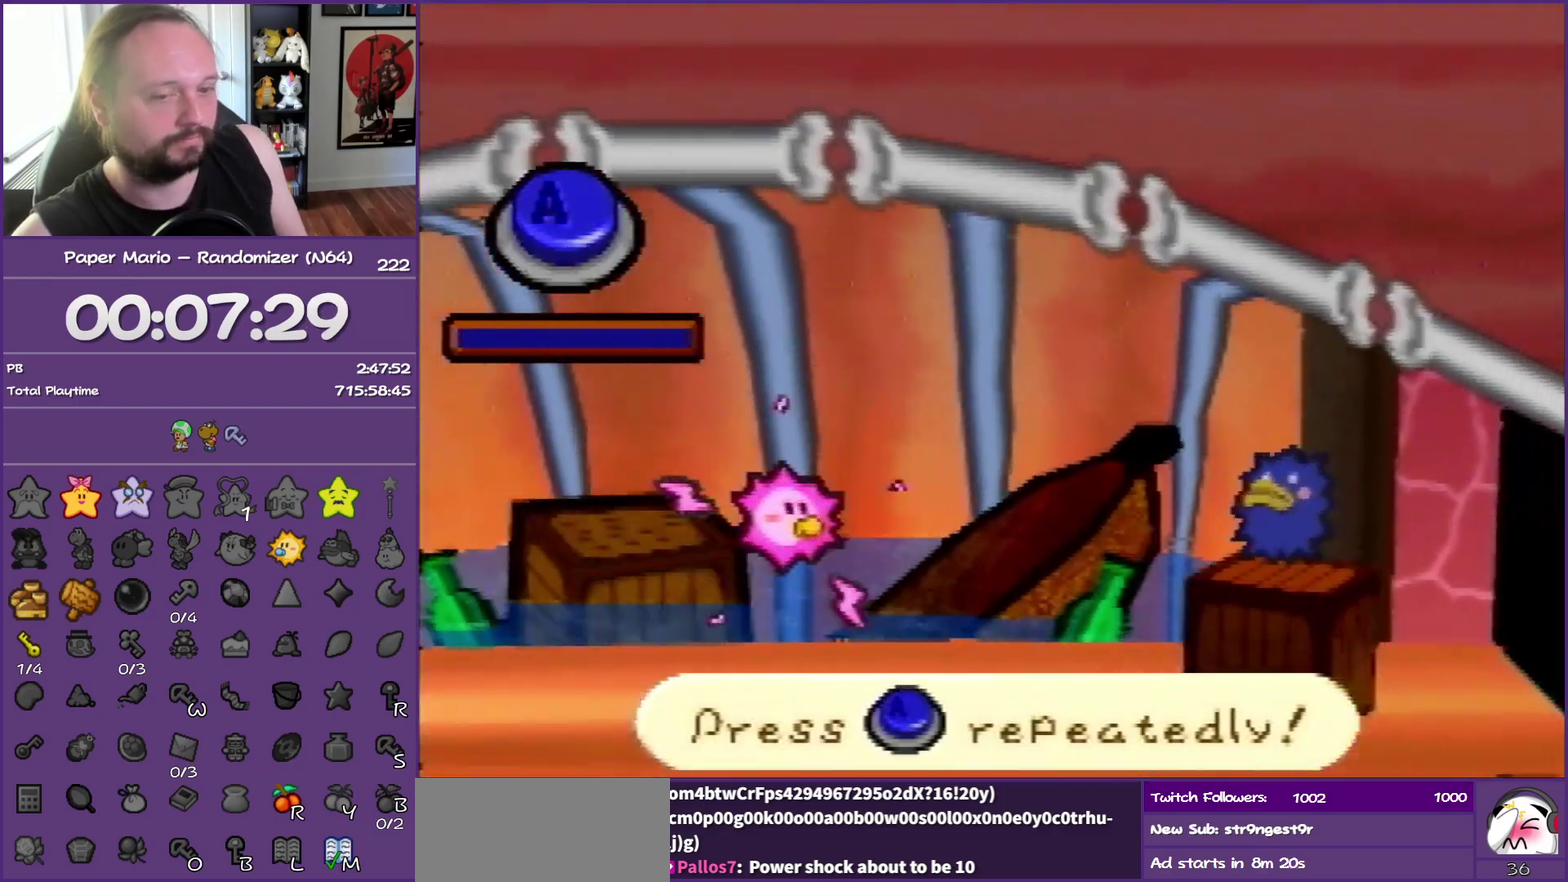
{"buttons": ["A"], "left_stick": "center", "events": [[250, "A", "up"], [350, "A", "down"]]}
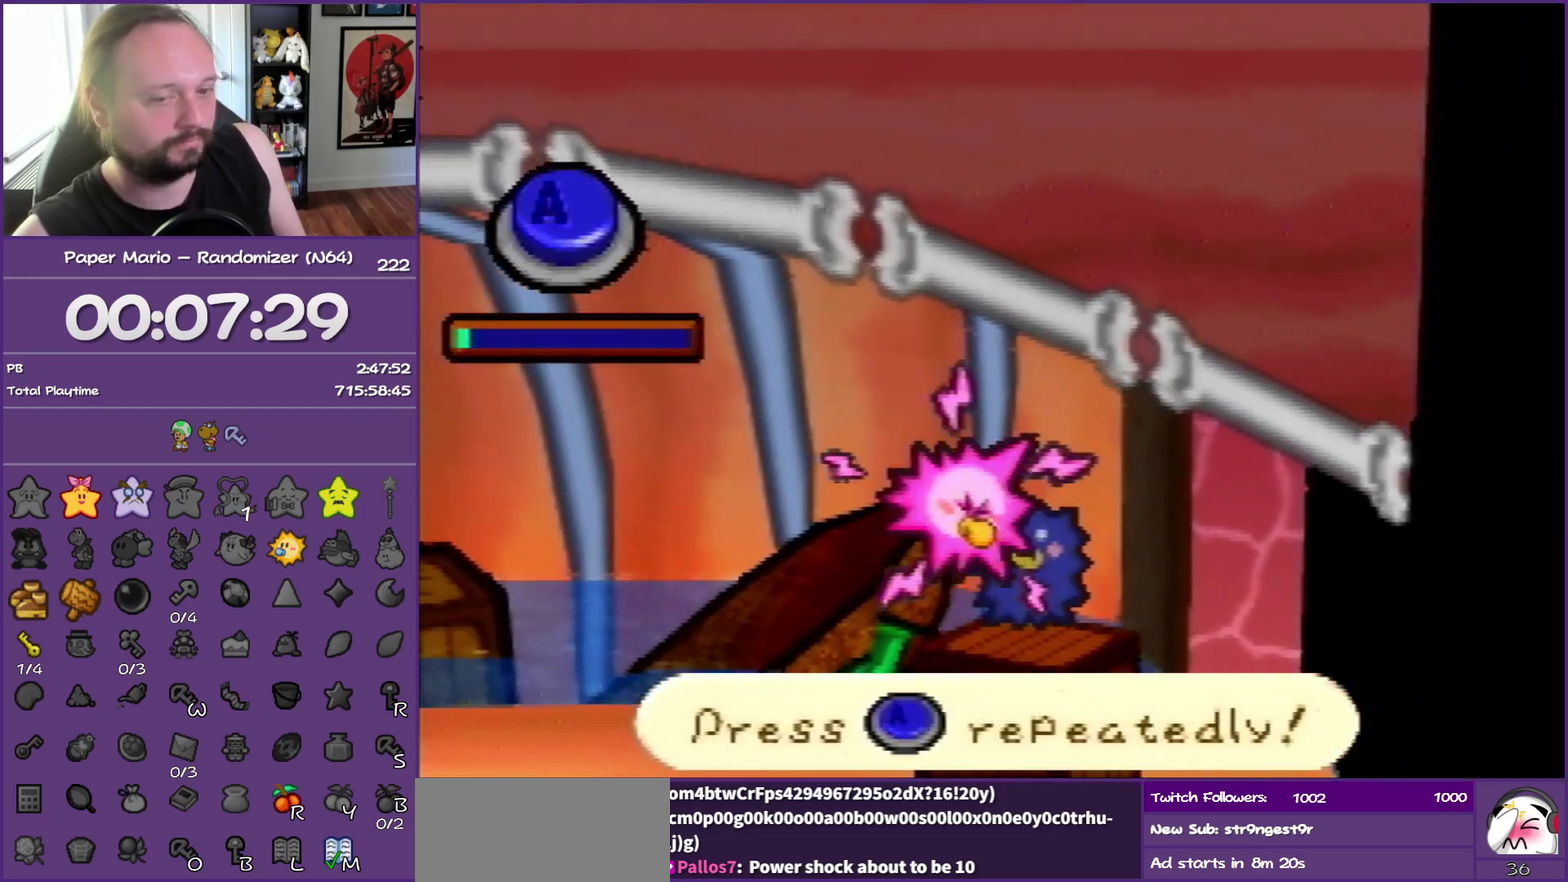
{"buttons": [], "left_stick": "center", "events": [[233, "A", "up"]]}
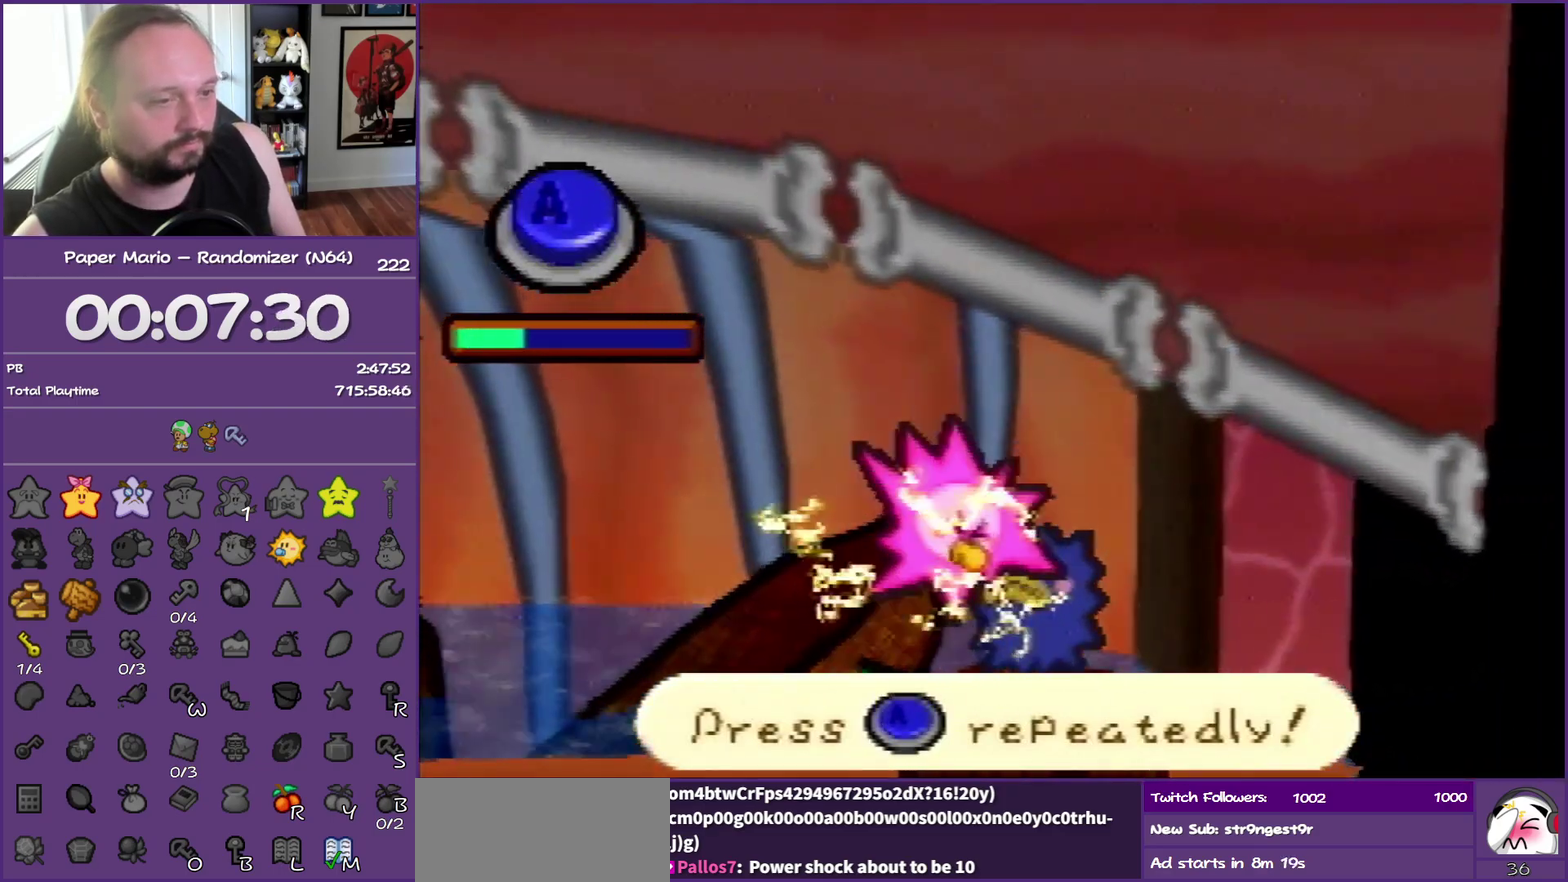
{"buttons": ["A"], "left_stick": "center", "events": [[67, "A", "down"], [100, "A", "up"], [117, "A", "down"], [167, "A", "up"], [183, "A", "down"], [217, "A", "up"], [250, "A", "down"], [317, "A", "up"], [350, "A", "down"], [383, "A", "up"], [400, "A", "down"], [433, "A", "up"], [483, "A", "down"]]}
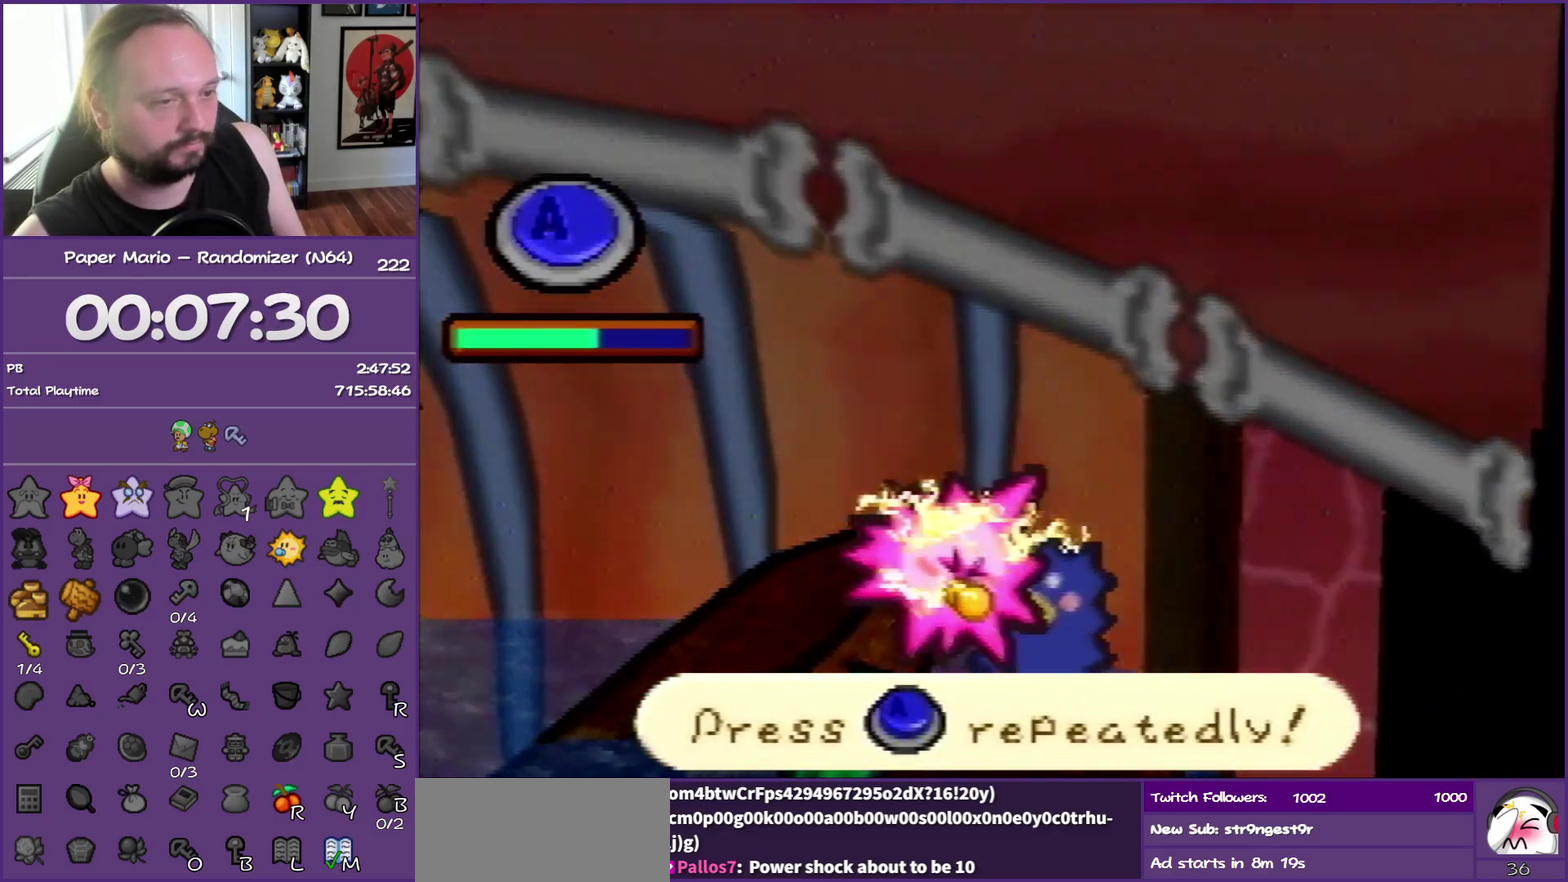
{"buttons": [], "left_stick": "center", "events": [[17, "A", "up"], [67, "A", "down"], [83, "A", "up"], [133, "A", "down"], [150, "A", "up"], [167, "A", "down"], [217, "A", "up"], [250, "A", "down"], [300, "A", "up"], [333, "A", "down"], [350, "A", "up"], [383, "A", "down"], [417, "A", "up"], [450, "A", "down"], [500, "A", "up"]]}
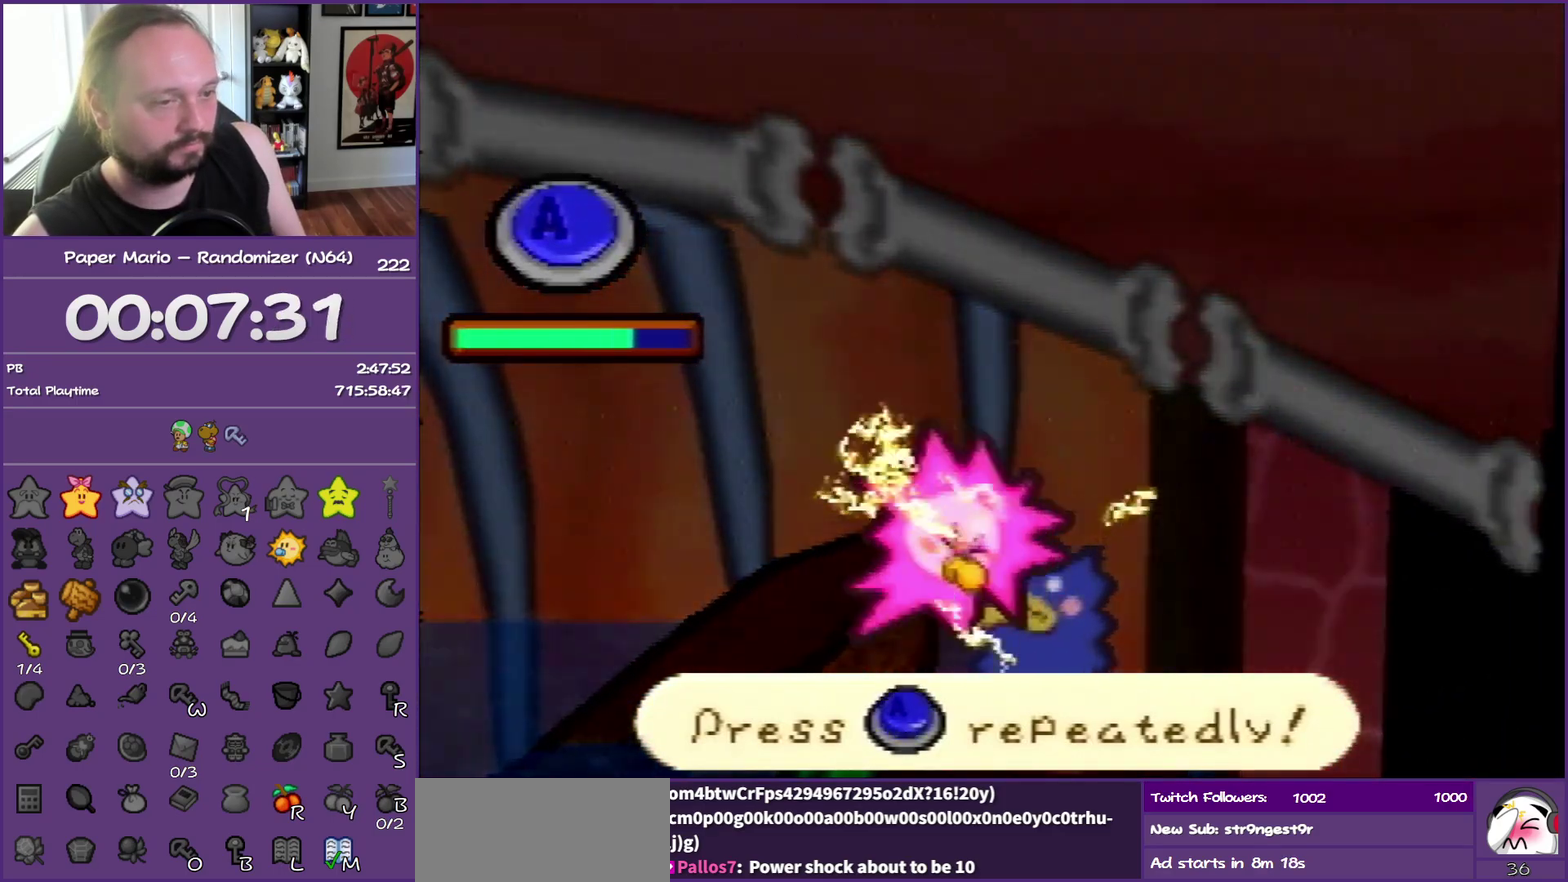
{"buttons": [], "left_stick": "center", "events": [[450, "A", "down"], [500, "A", "up"]]}
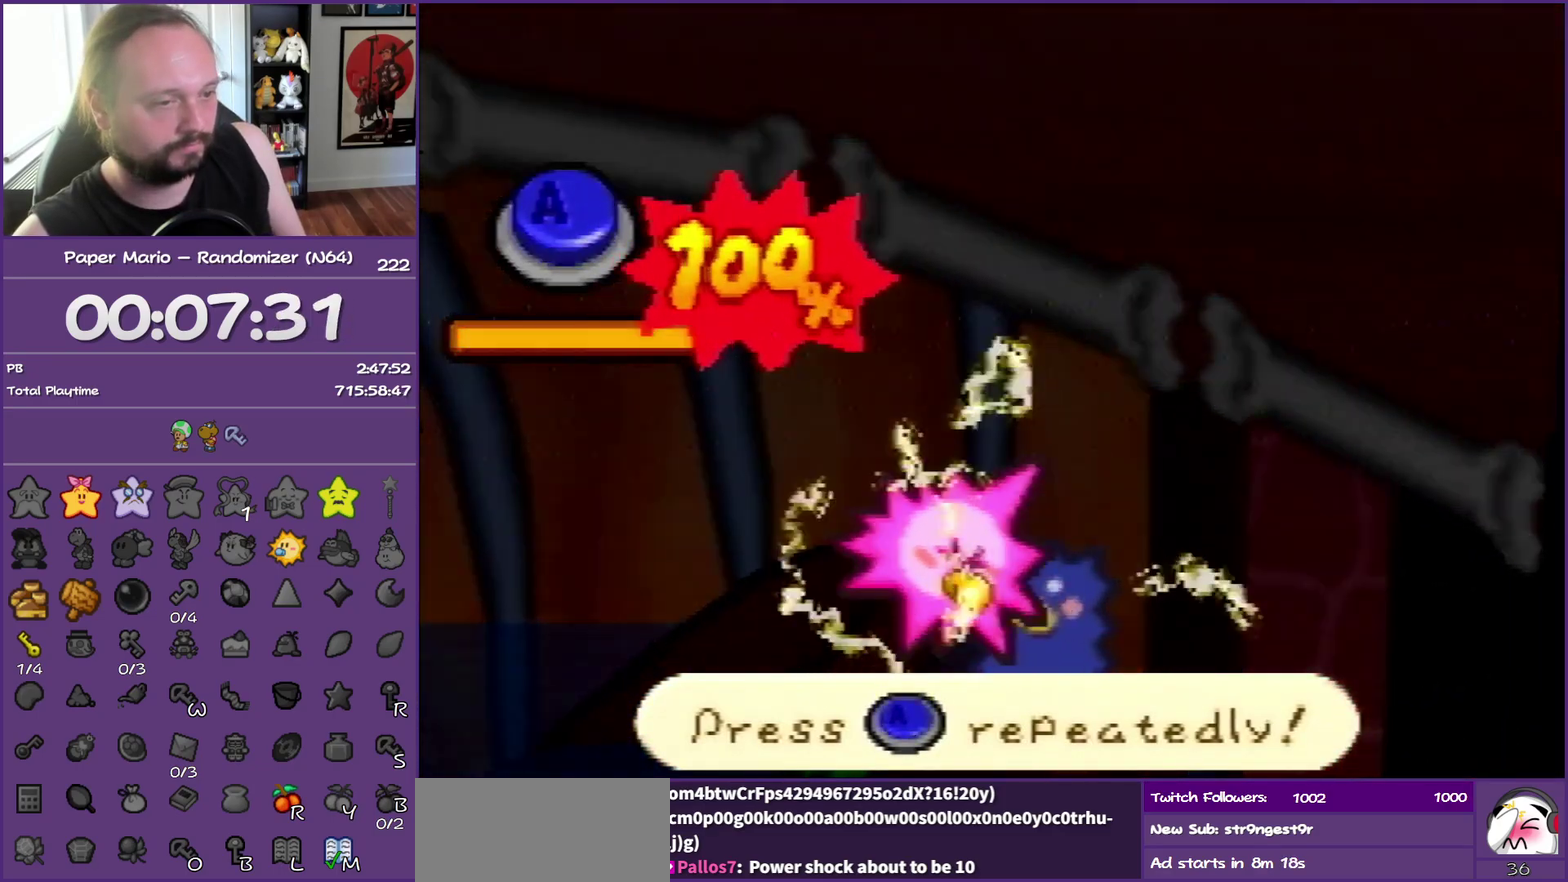
{"buttons": [], "left_stick": "center", "events": []}
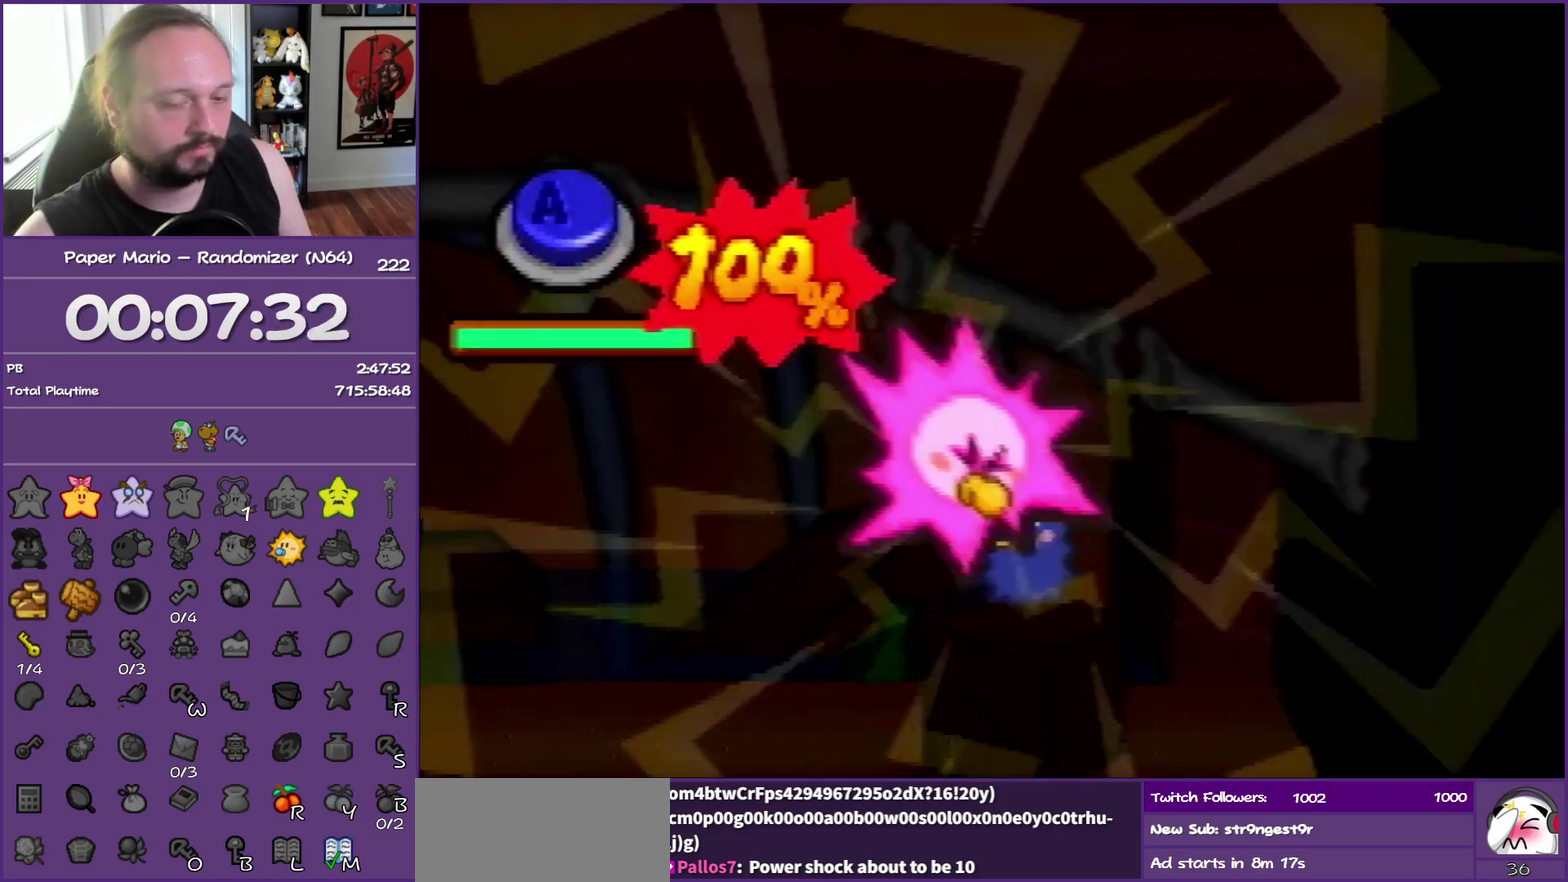
{"buttons": ["A", "B"], "left_stick": "center", "events": [[83, "A", "down"], [217, "A", "up"], [283, "A", "down"], [300, "B", "down"], [367, "B", "up"], [400, "A", "up"], [467, "A", "down"], [483, "B", "down"]]}
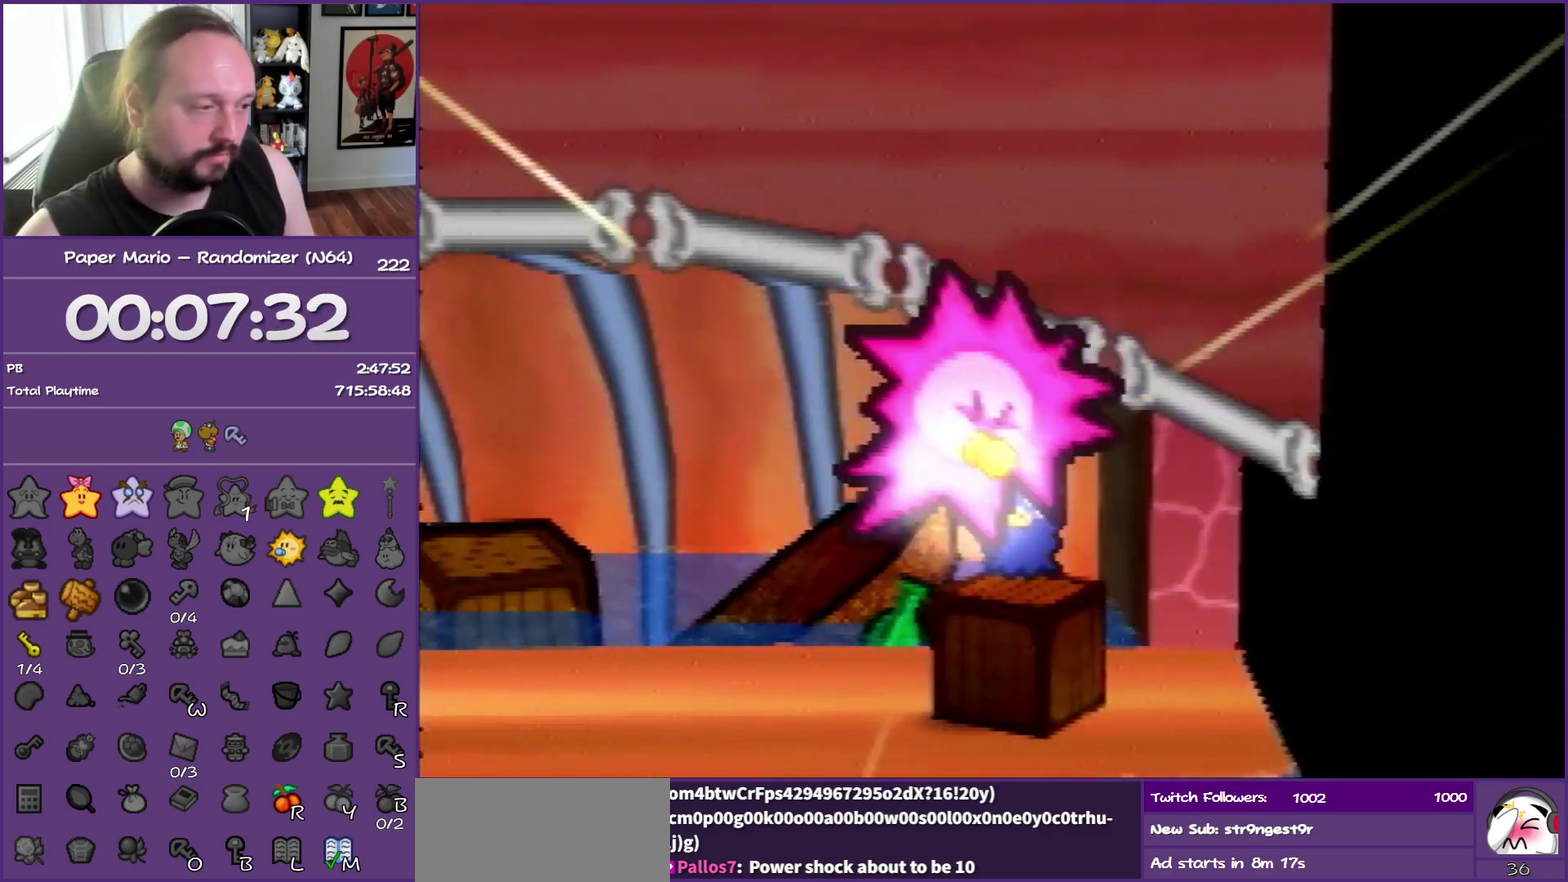
{"buttons": ["A"], "left_stick": "center", "events": [[67, "B", "up"], [117, "A", "up"], [167, "A", "down"], [183, "B", "down"], [283, "B", "up"], [350, "B", "down"], [467, "B", "up"]]}